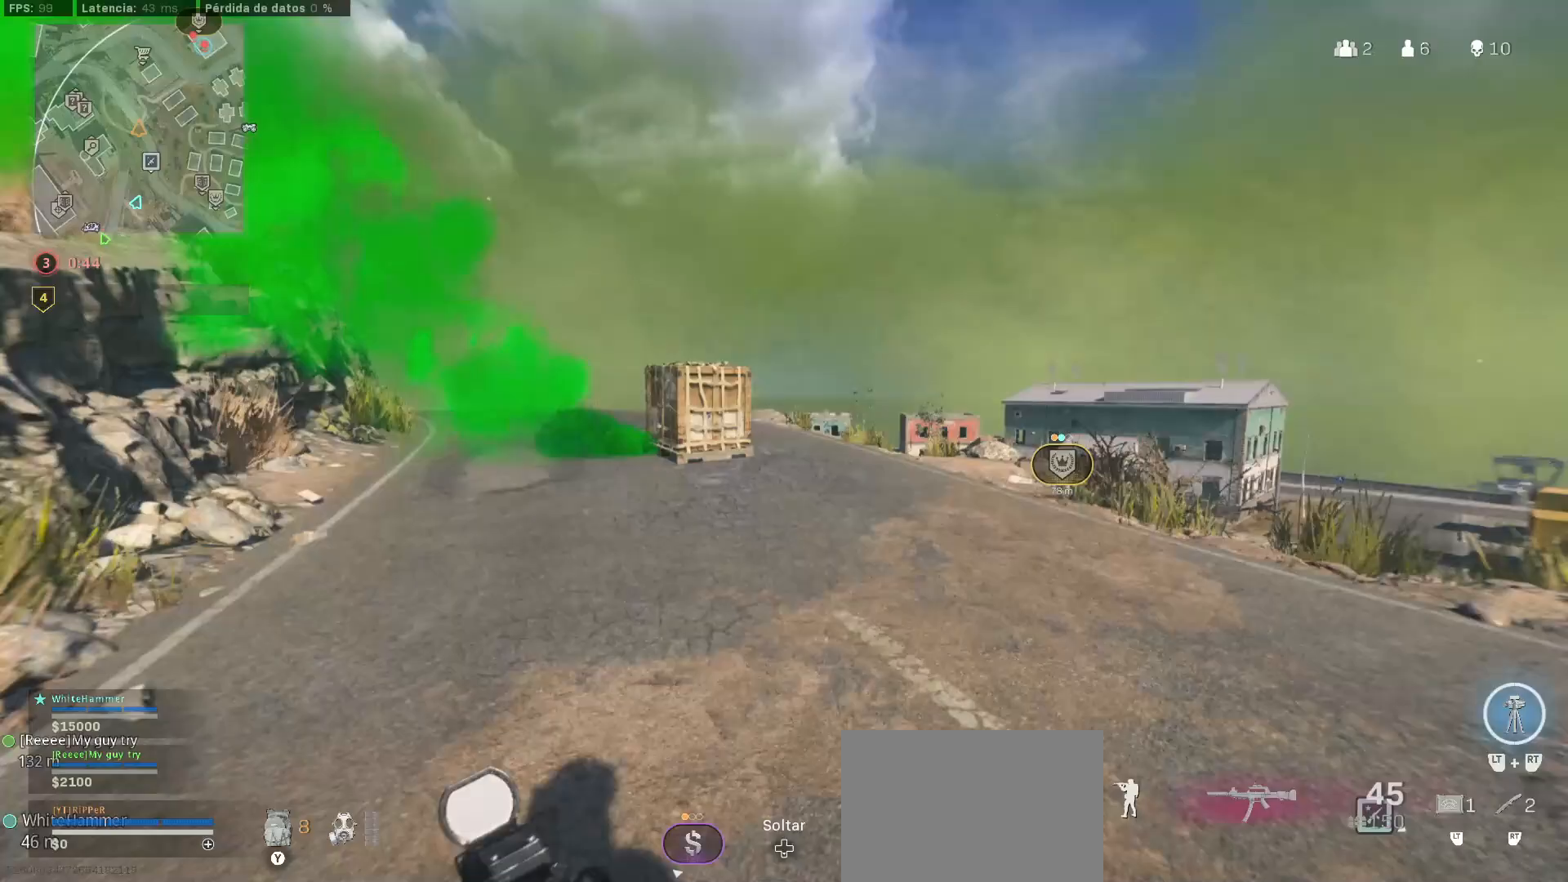
Gameplay with a controller (PlayStation layout); each line is a JSON object with the inputs held at the frame after it (dt_ms = milliseconds from this image to that frame). "events" lists button and stick changes between this image and that frame as [ms after this image, input, new state], when the widget could be followed in between.
{"dt_ms": 500, "buttons": ["L3"], "left_stick": "up", "right_stick": "center", "events": [[150, "right_stick", "center"], [283, "CIRCLE", "up"], [283, "left_stick", "up"], [283, "right_stick", "right"], [483, "right_stick", "center"], [500, "L3", "down"]]}
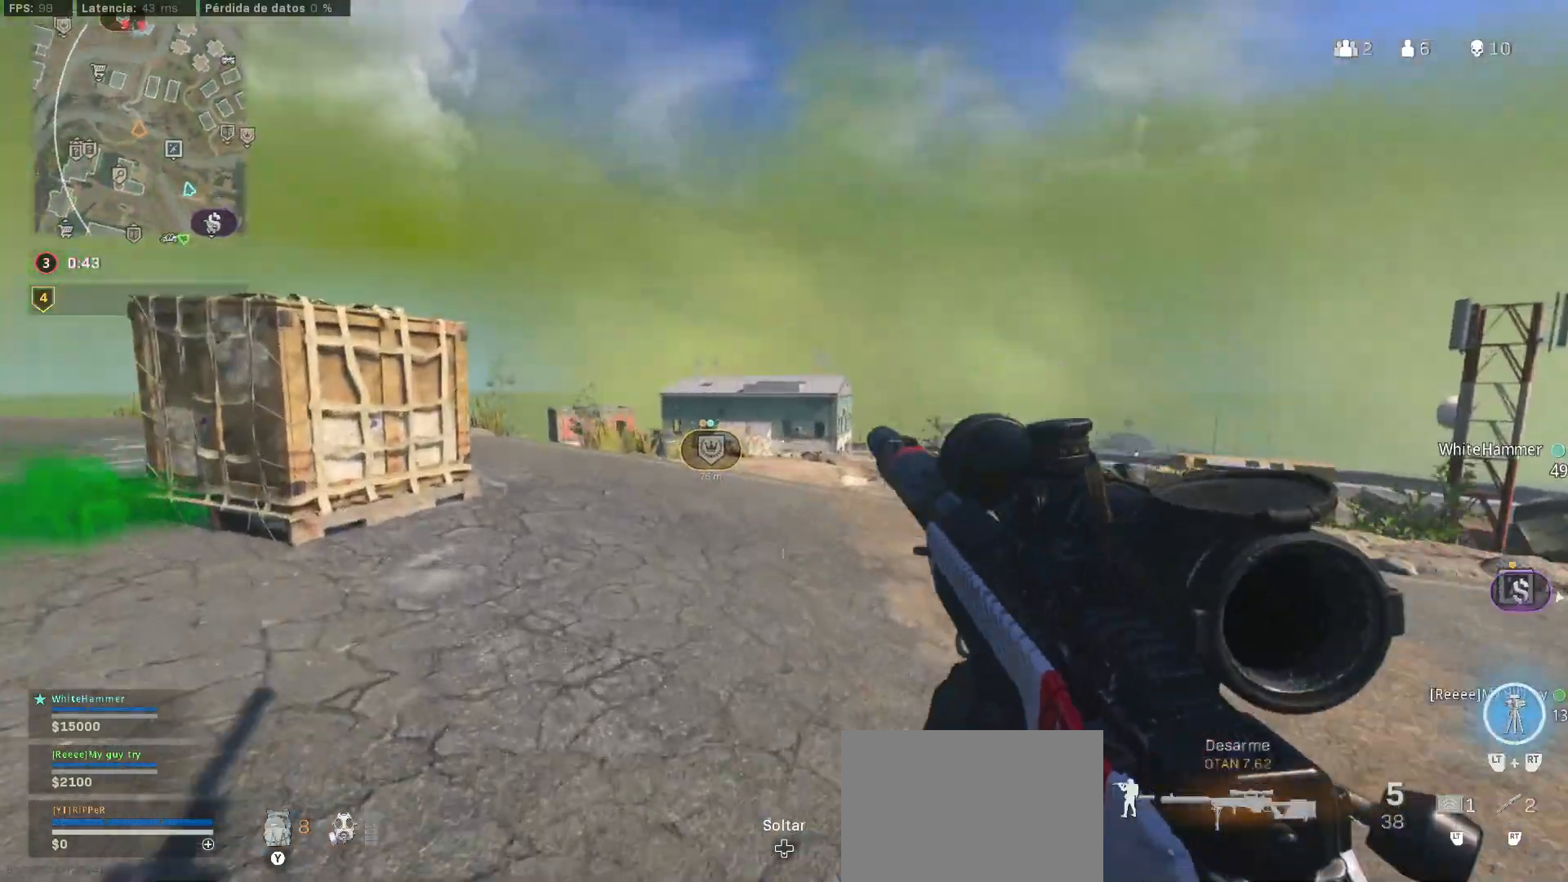
{"dt_ms": 500, "buttons": ["L1"], "left_stick": "left", "right_stick": "center", "events": [[250, "L3", "up"], [250, "left_stick", "up-left"], [433, "L1", "down"], [433, "left_stick", "left"]]}
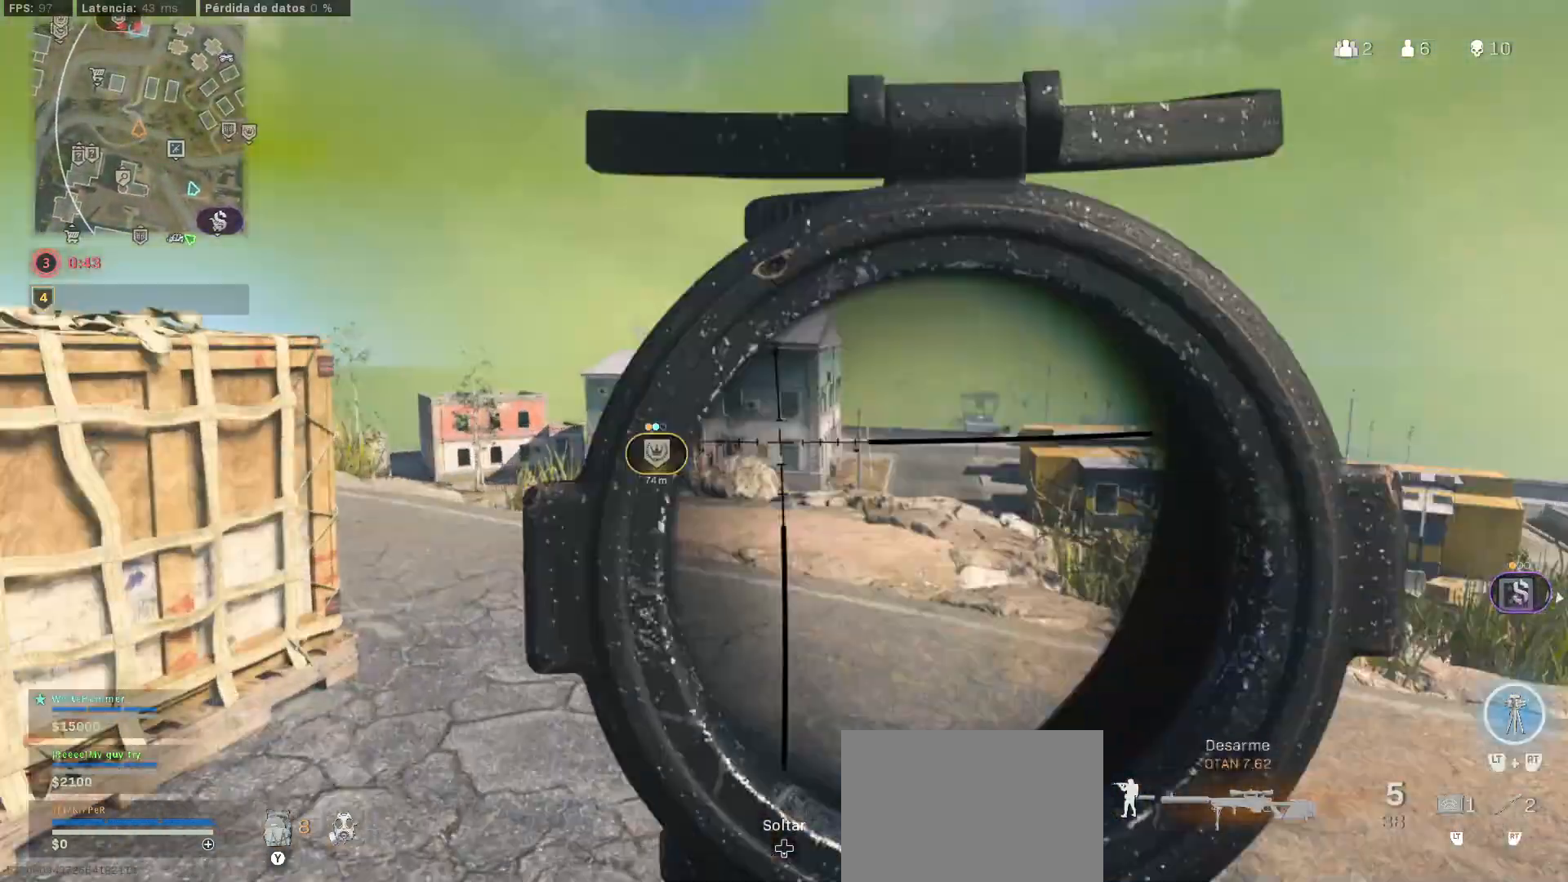
{"dt_ms": 1000, "buttons": ["L1"], "left_stick": "down-left", "right_stick": "up"}
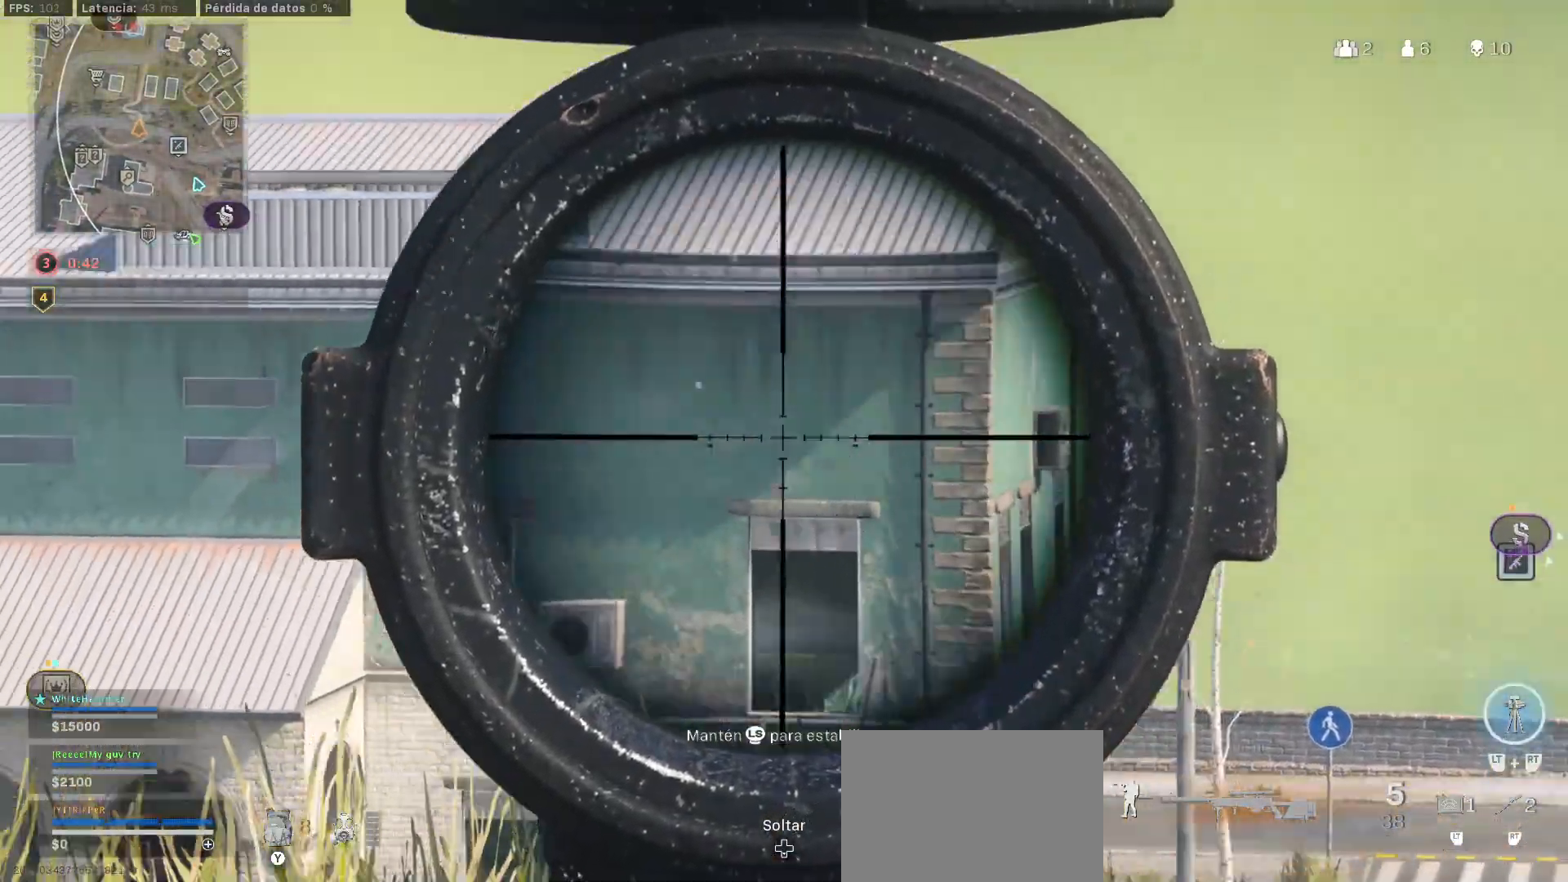
{"dt_ms": 500, "buttons": ["L1"], "left_stick": "down-left", "right_stick": "center", "events": [[233, "right_stick", "up-left"], [483, "right_stick", "center"]]}
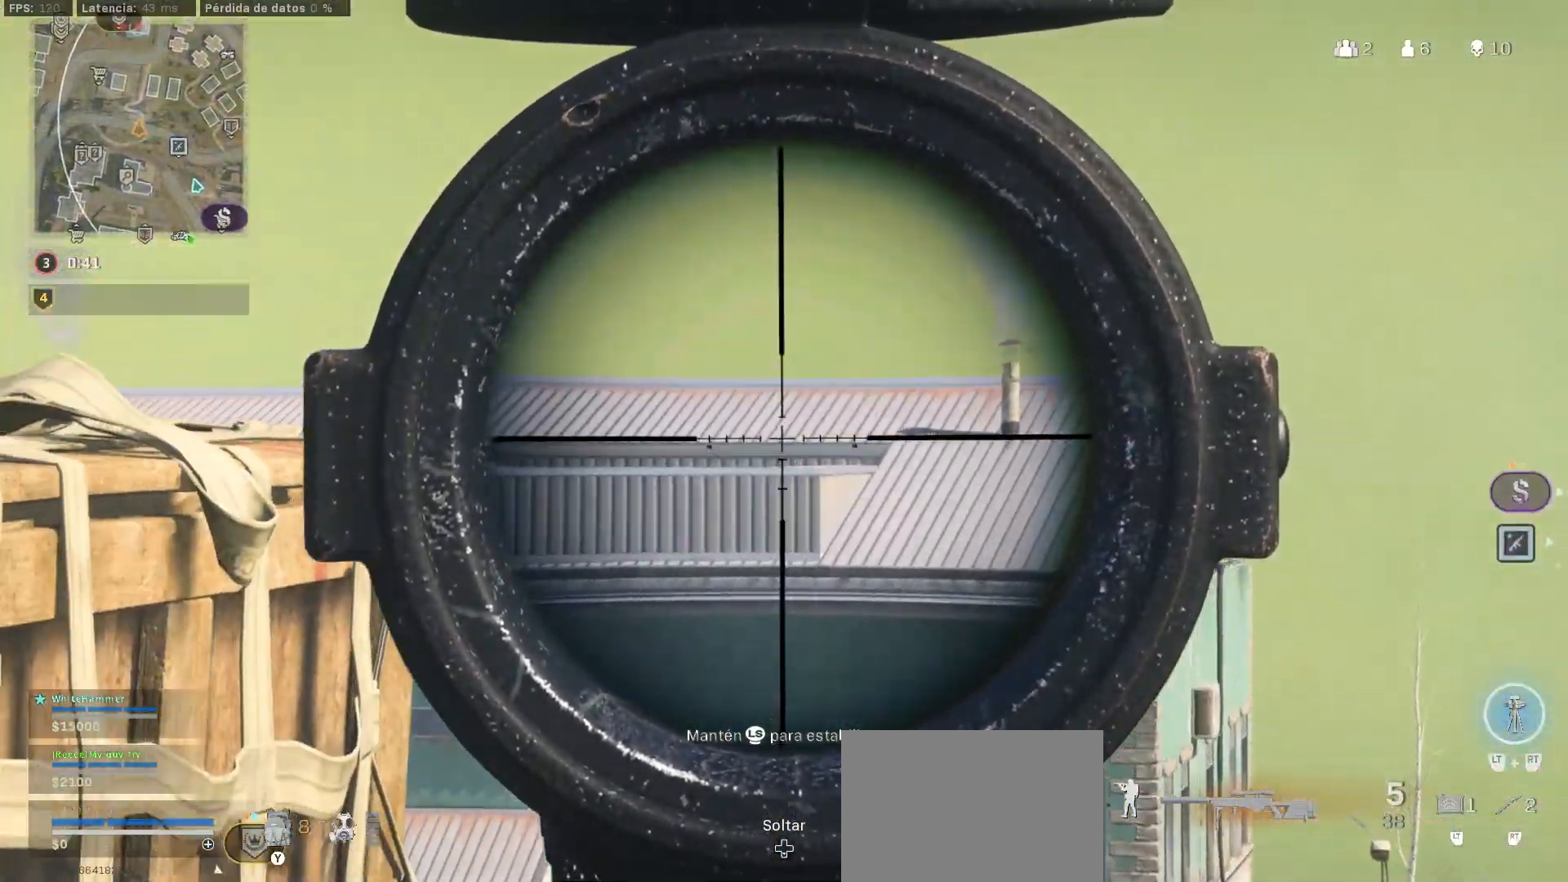
{"dt_ms": 500, "buttons": ["L1"], "left_stick": "up", "right_stick": "center", "events": [[350, "left_stick", "up"]]}
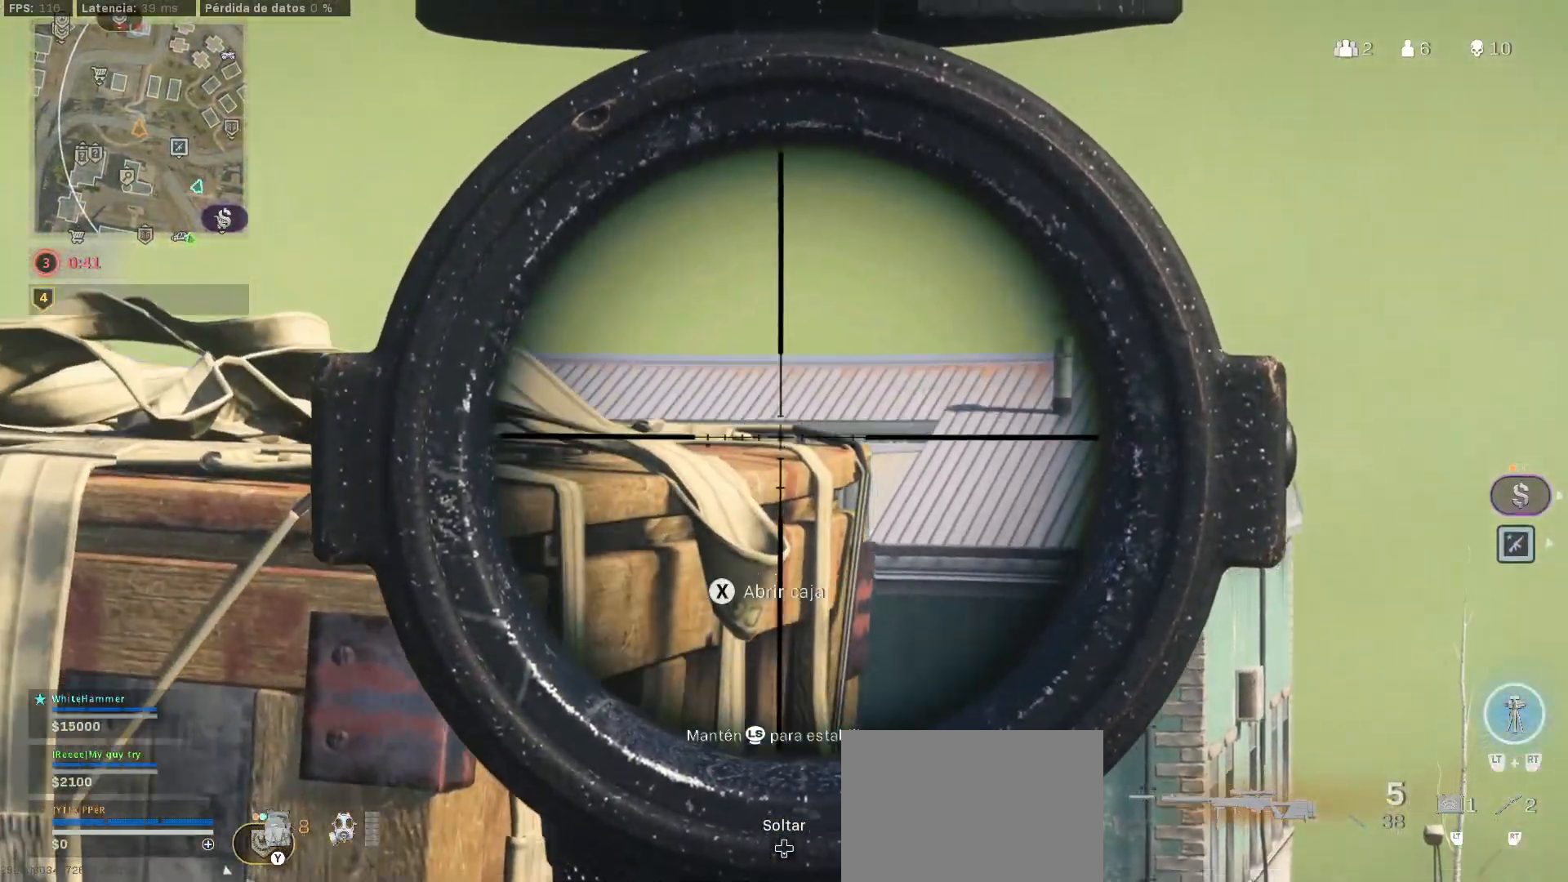
{"dt_ms": 500, "buttons": ["L1"], "left_stick": "up", "right_stick": "center", "events": []}
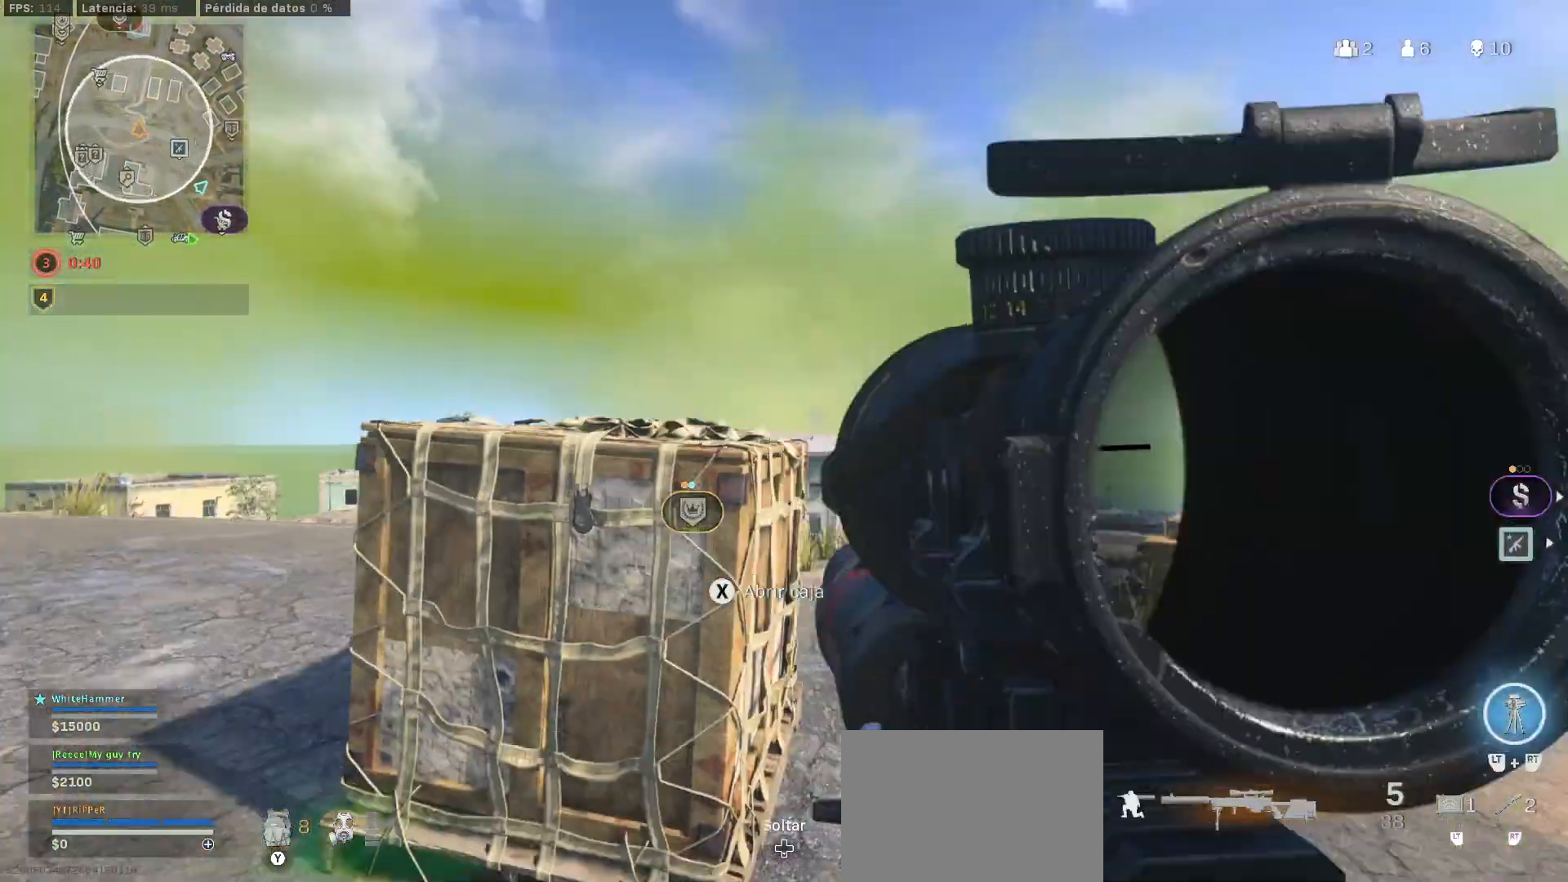
{"dt_ms": 500, "buttons": [], "left_stick": "center", "right_stick": "down", "events": [[50, "CIRCLE", "down"], [50, "L1", "up"], [117, "CIRCLE", "up"], [117, "SELECT", "down"], [233, "L1", "down"], [233, "SELECT", "up"], [383, "L1", "up"], [383, "left_stick", "center"], [383, "right_stick", "down"]]}
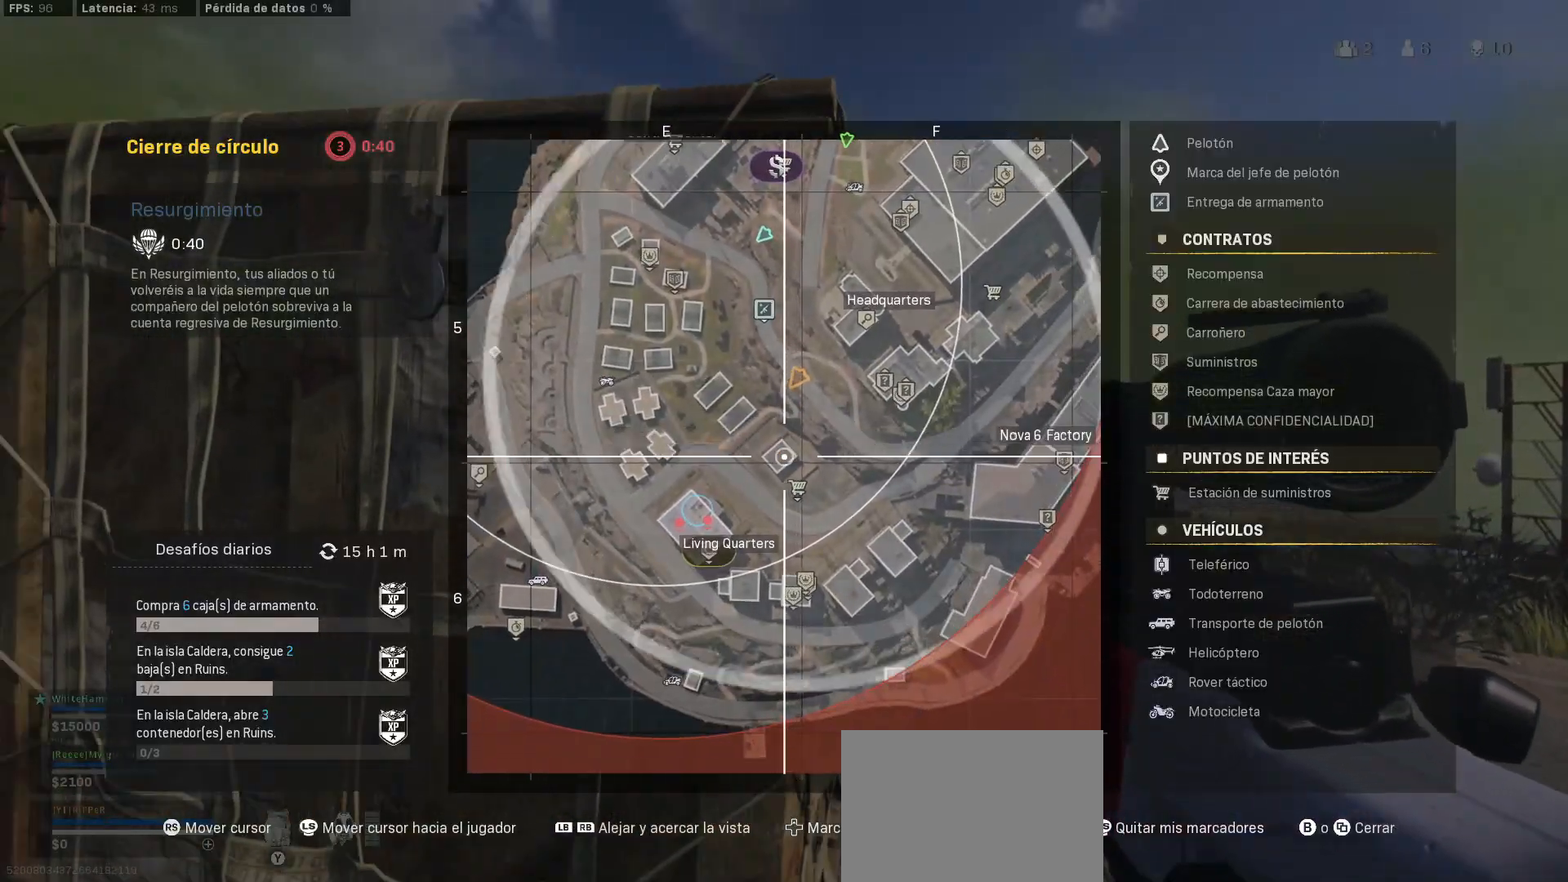
{"dt_ms": 500, "buttons": ["R1"], "left_stick": "center", "right_stick": "down-left", "events": [[250, "left_stick", "down-left"], [283, "right_stick", "down-left"], [383, "right_stick", "center"], [433, "right_stick", "down-left"], [450, "R1", "down"], [450, "left_stick", "center"]]}
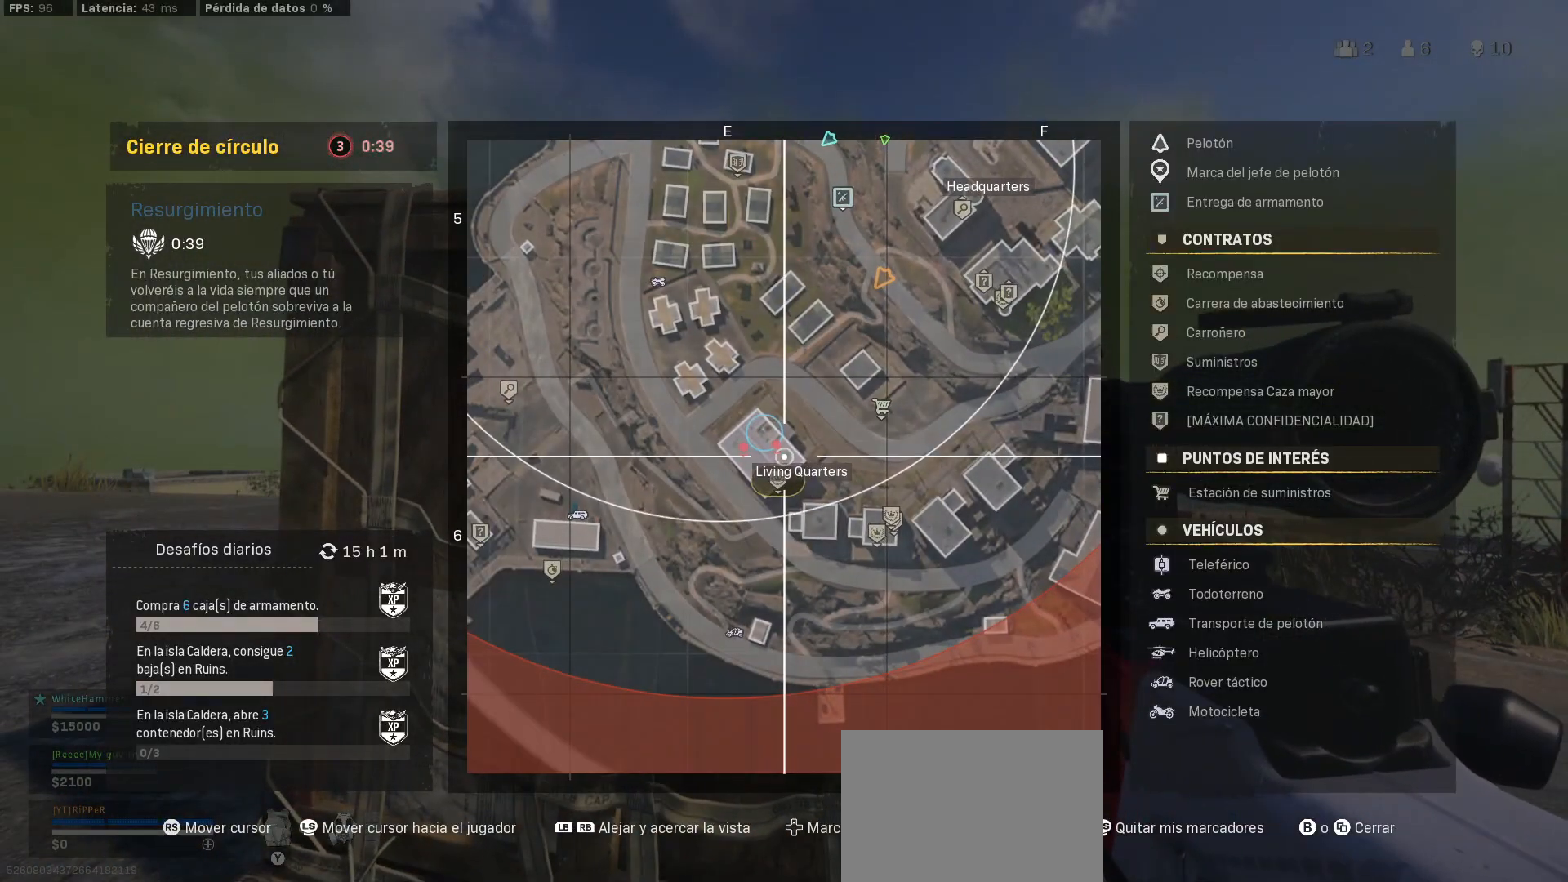
{"dt_ms": 500, "buttons": [], "left_stick": "center", "right_stick": "center", "events": [[50, "R1", "up"], [50, "right_stick", "center"]]}
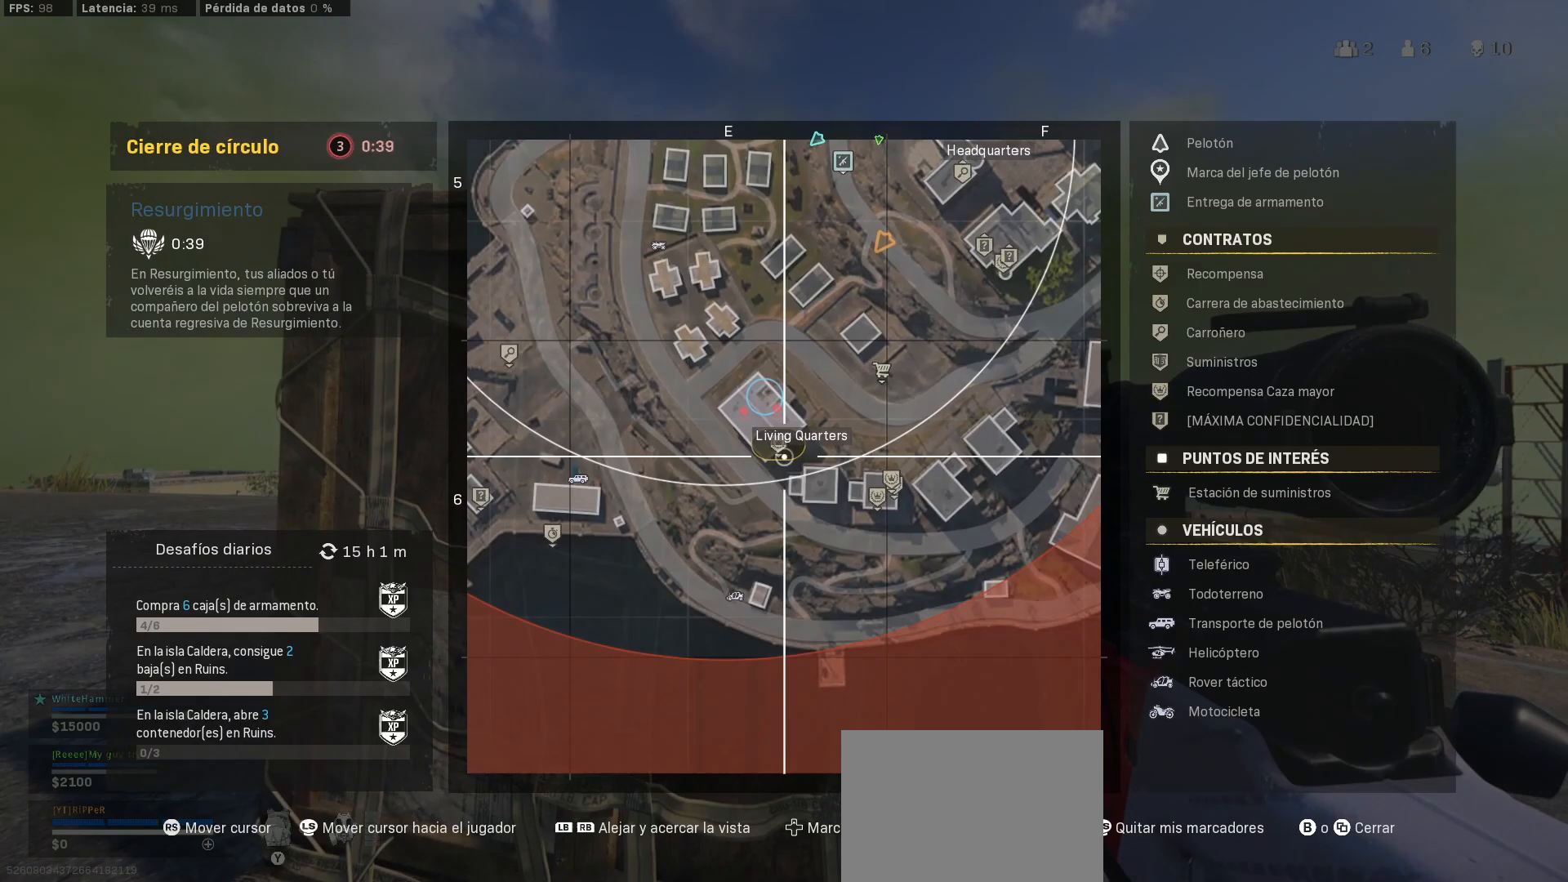
{"dt_ms": 500, "buttons": [], "left_stick": "right", "right_stick": "center", "events": [[17, "DPAD_UP", "down"], [167, "DPAD_UP", "up"], [367, "left_stick", "right"]]}
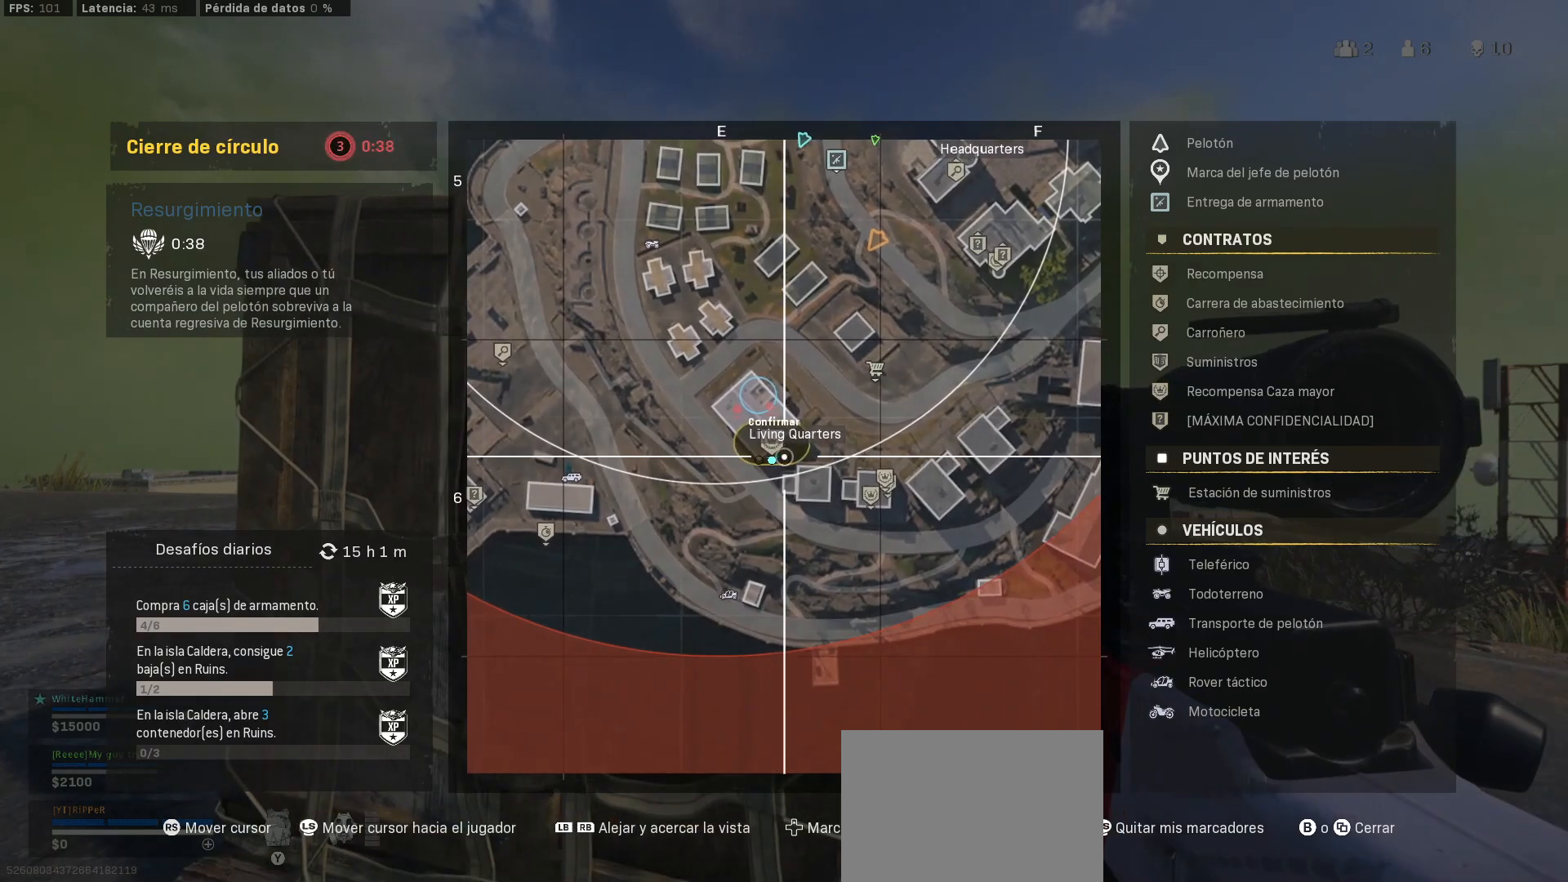
{"dt_ms": 500, "buttons": ["L1"], "left_stick": "down-right", "right_stick": "center", "events": [[167, "left_stick", "center"], [200, "SELECT", "down"], [350, "L1", "down"], [350, "SELECT", "up"], [350, "left_stick", "down-right"]]}
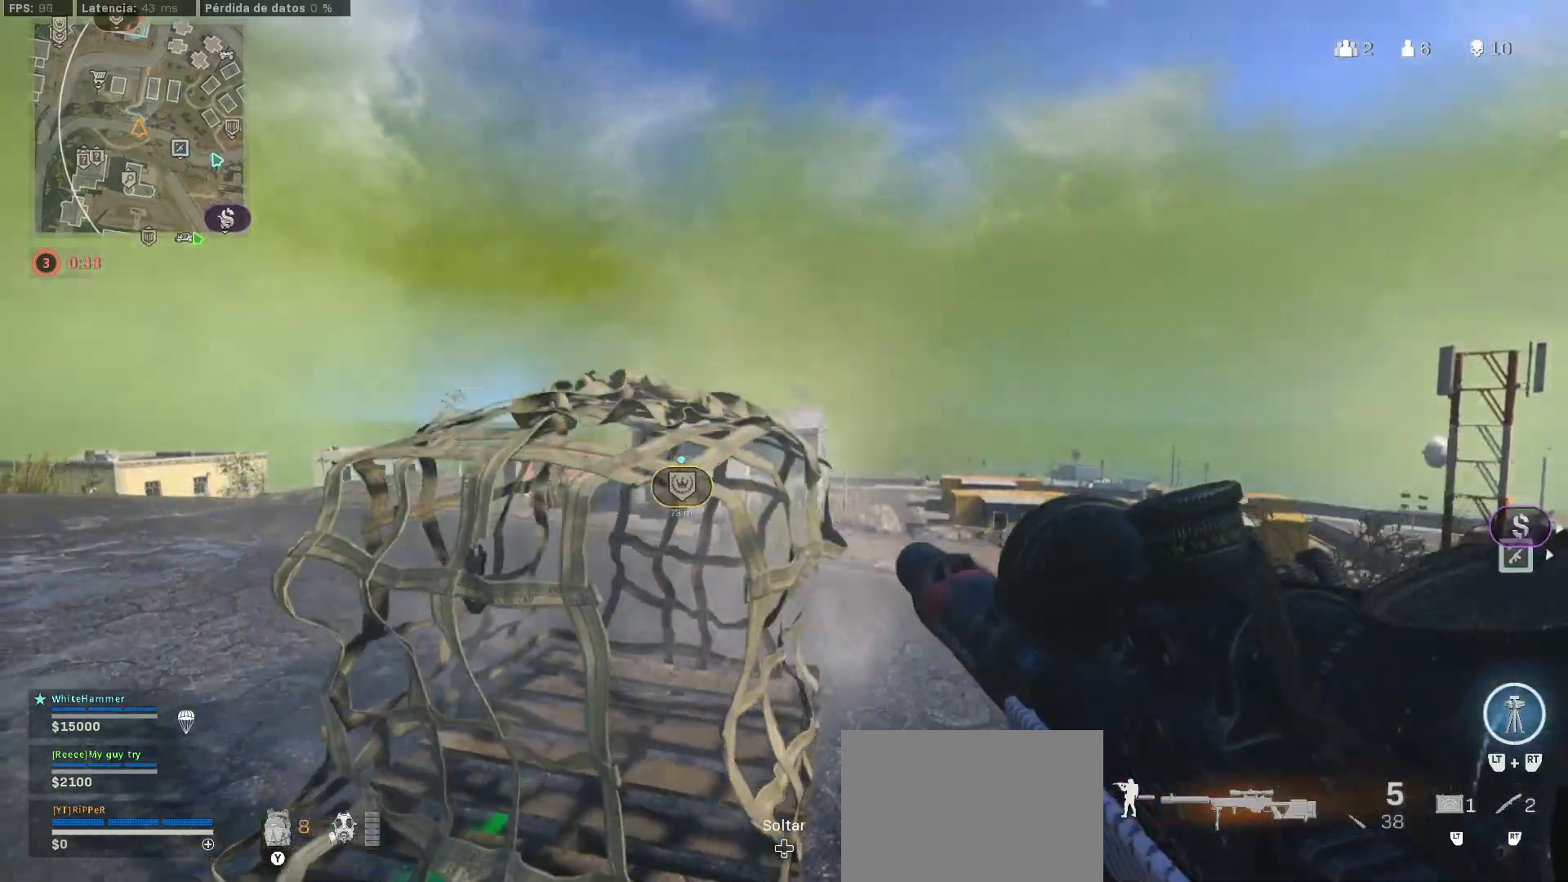
{"dt_ms": 1000, "buttons": ["L3"], "left_stick": "up-left", "right_stick": "center"}
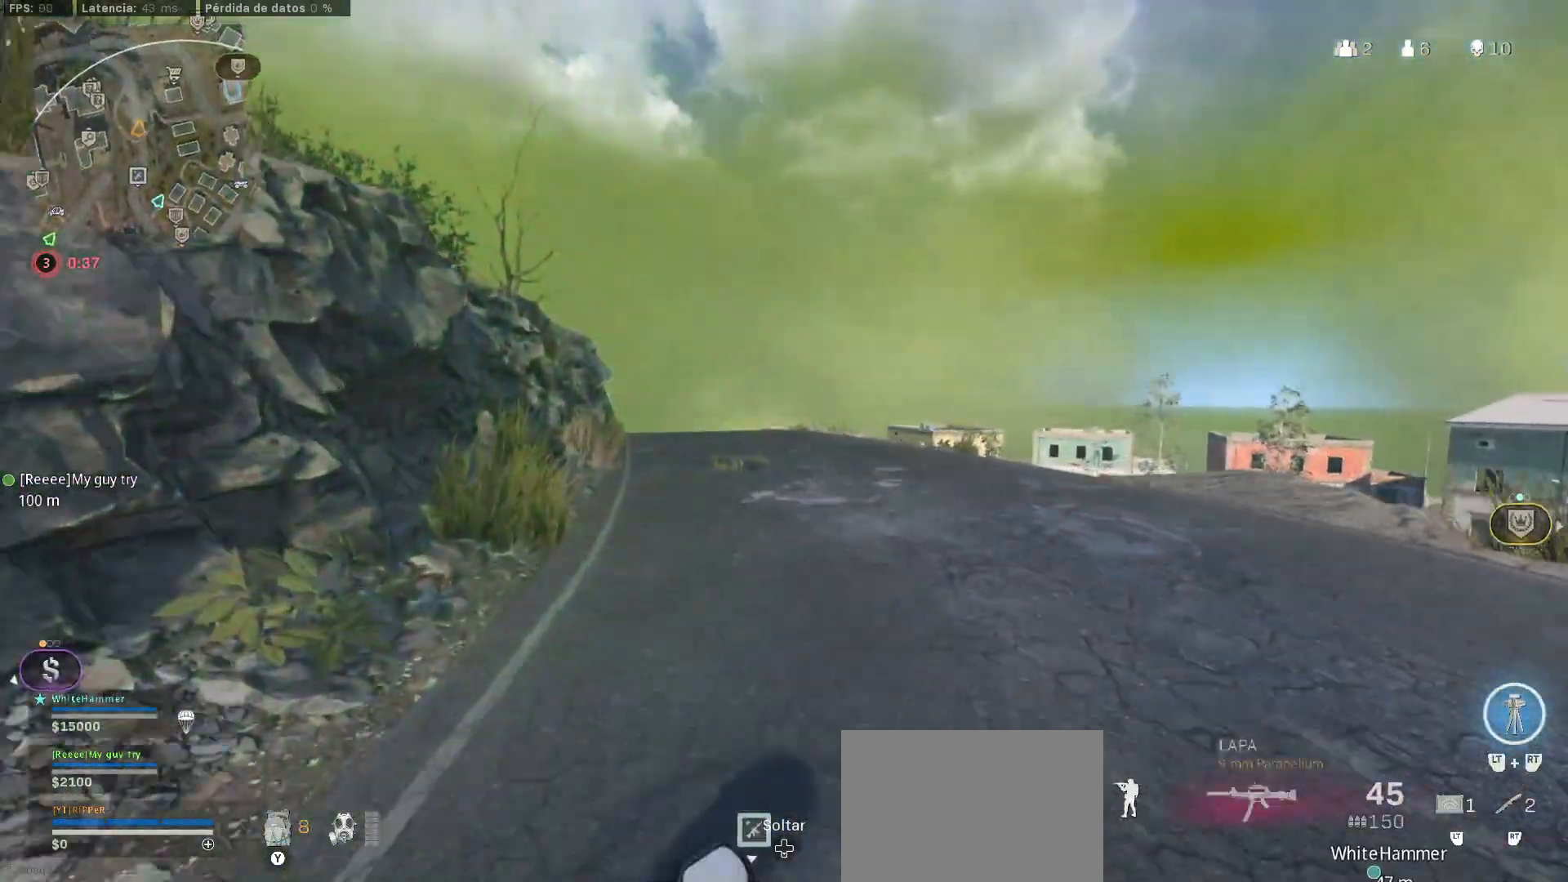
{"dt_ms": 500, "buttons": [], "left_stick": "up-left", "right_stick": "center", "events": [[117, "L3", "up"]]}
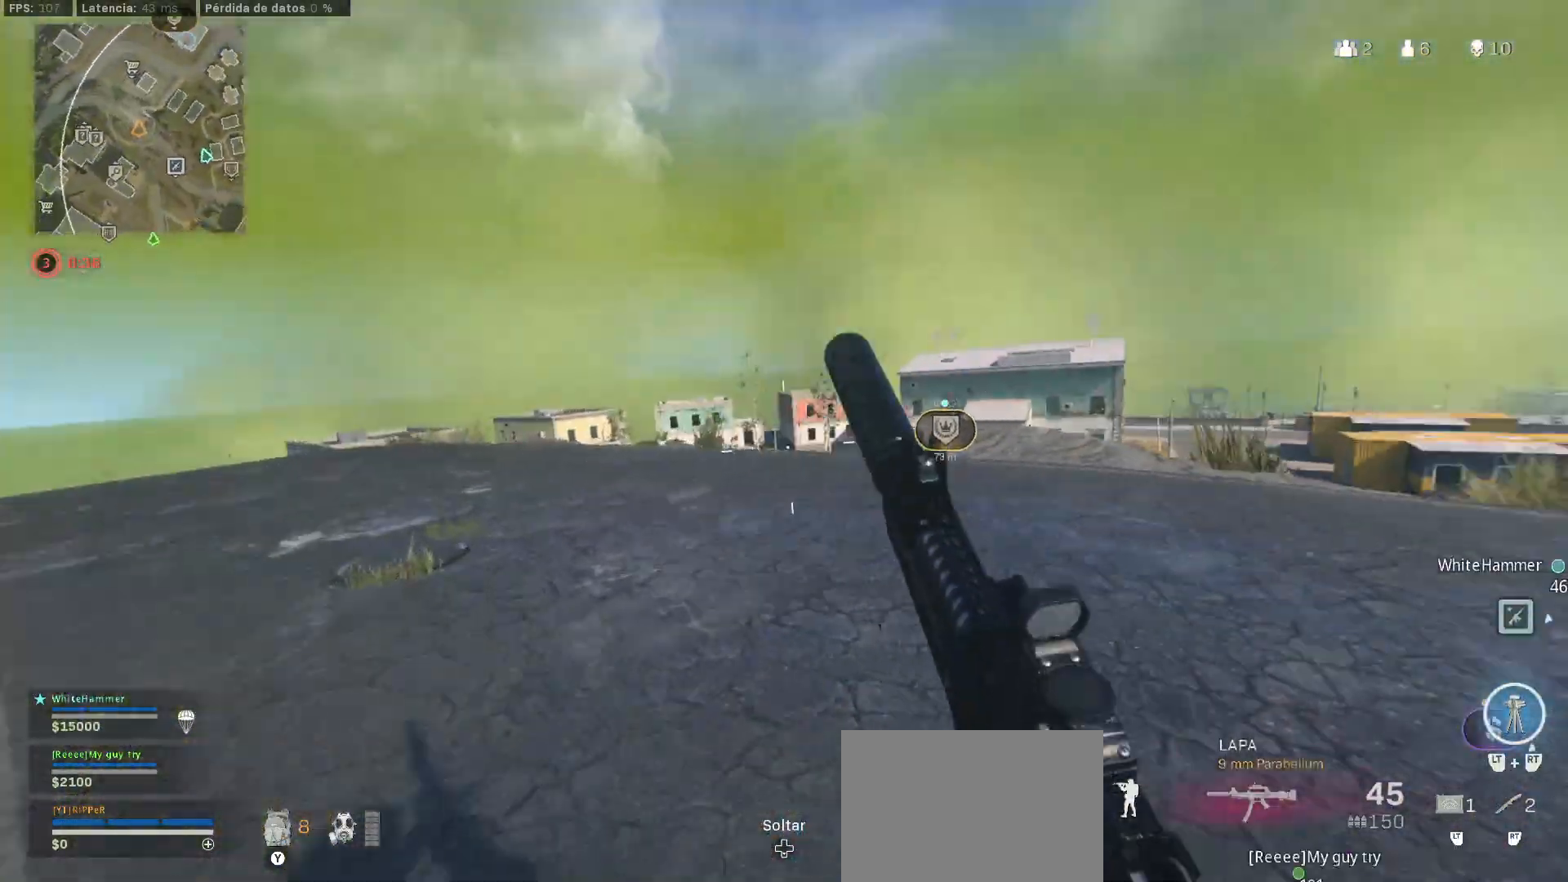
{"dt_ms": 500, "buttons": ["L1"], "left_stick": "up-left", "right_stick": "center"}
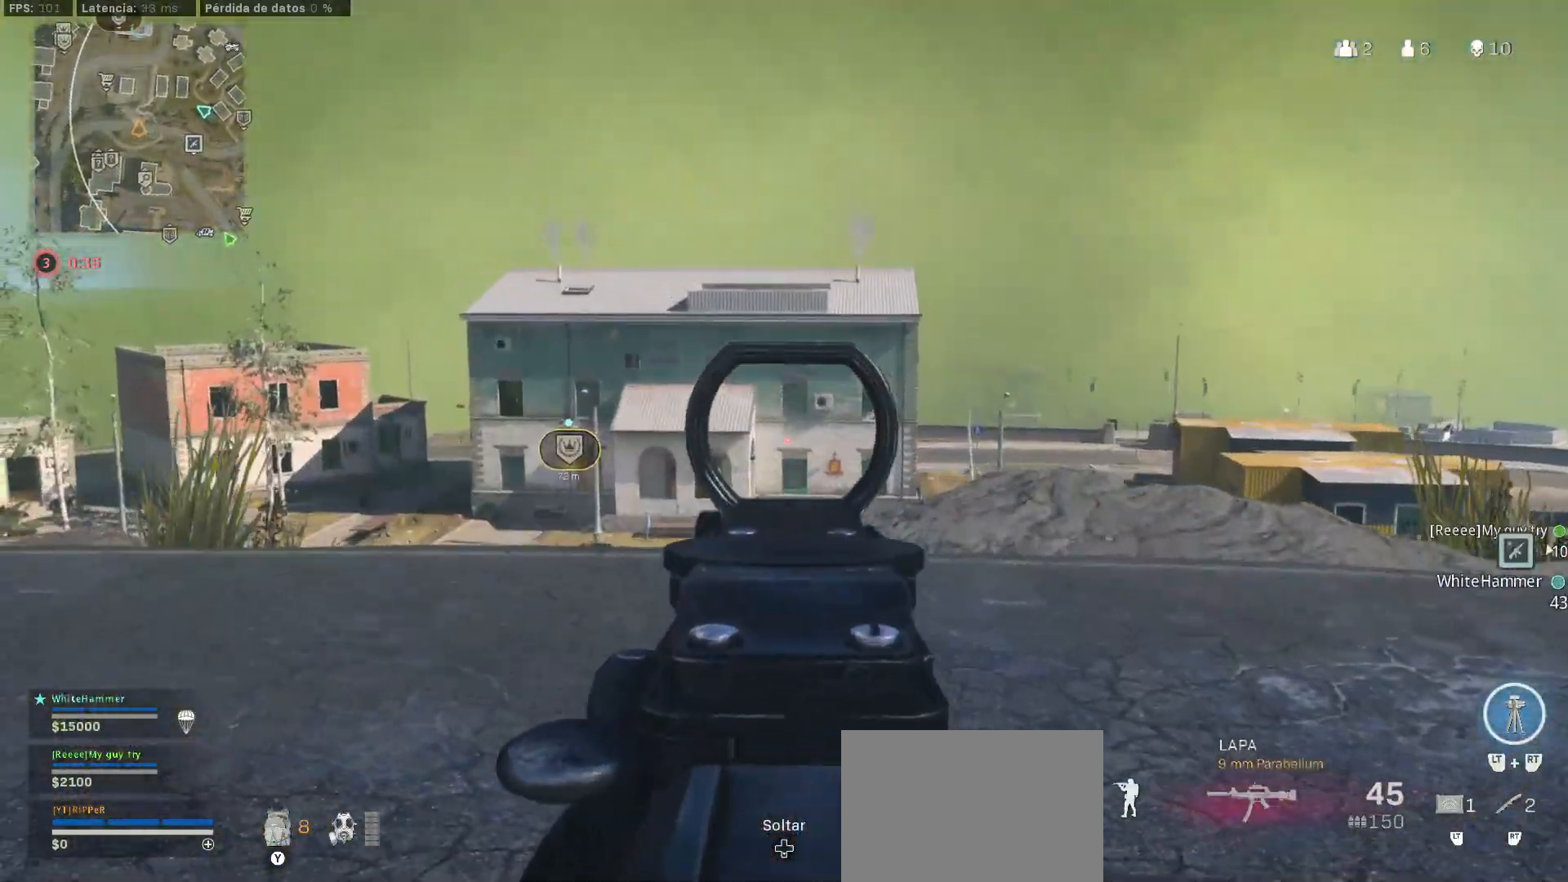
{"dt_ms": 500, "buttons": ["L1"], "left_stick": "right", "right_stick": "center", "events": [[17, "right_stick", "up"], [67, "right_stick", "center"], [117, "left_stick", "up-right"], [167, "left_stick", "right"]]}
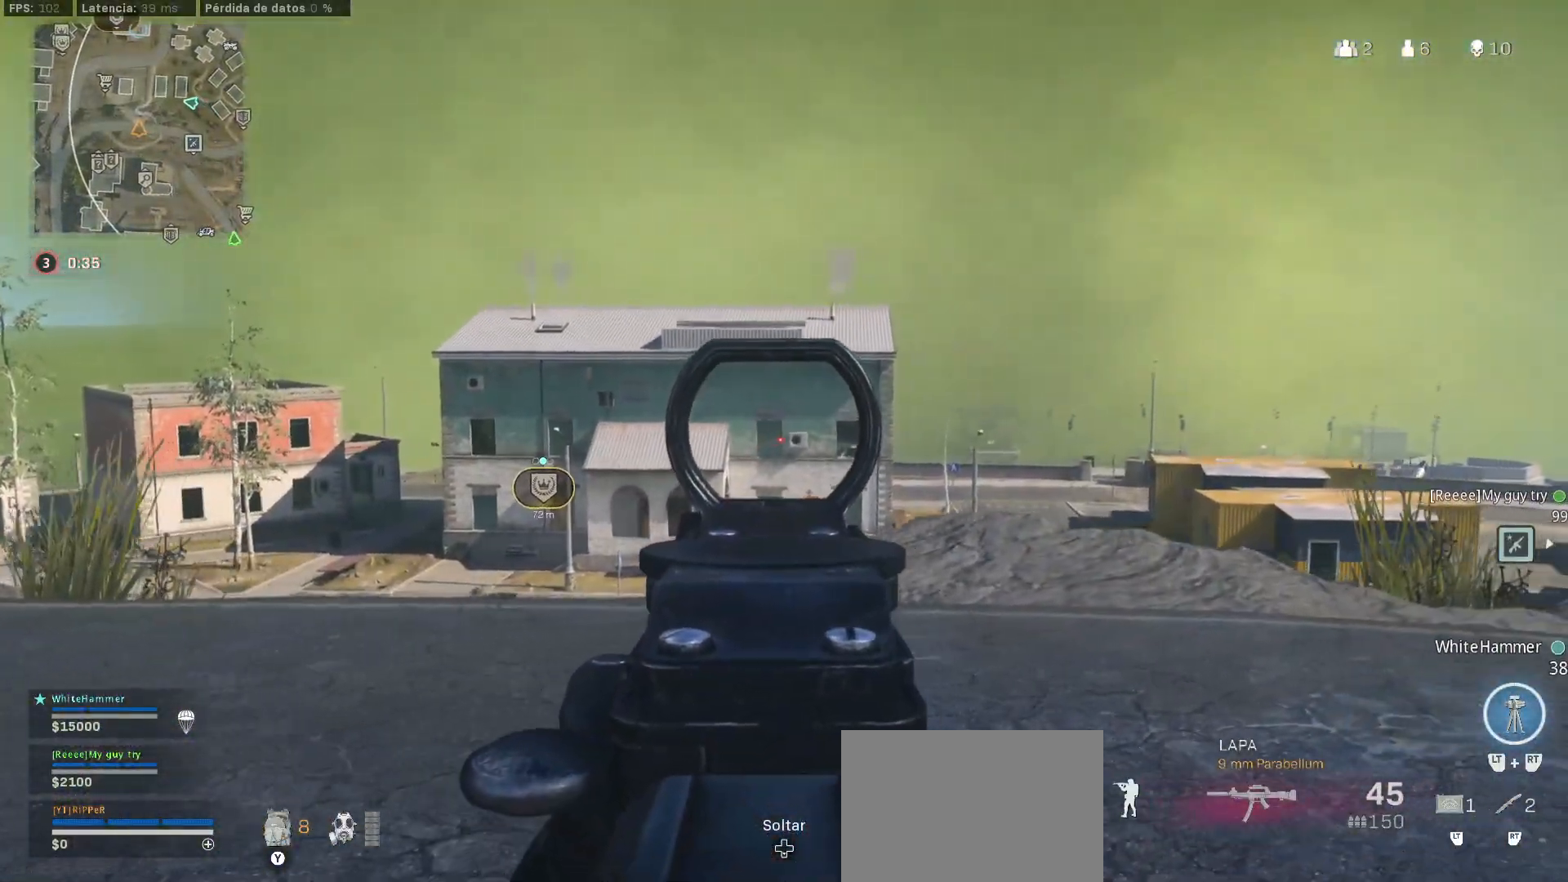
{"dt_ms": 500, "buttons": ["L1"], "left_stick": "right", "right_stick": "center", "events": []}
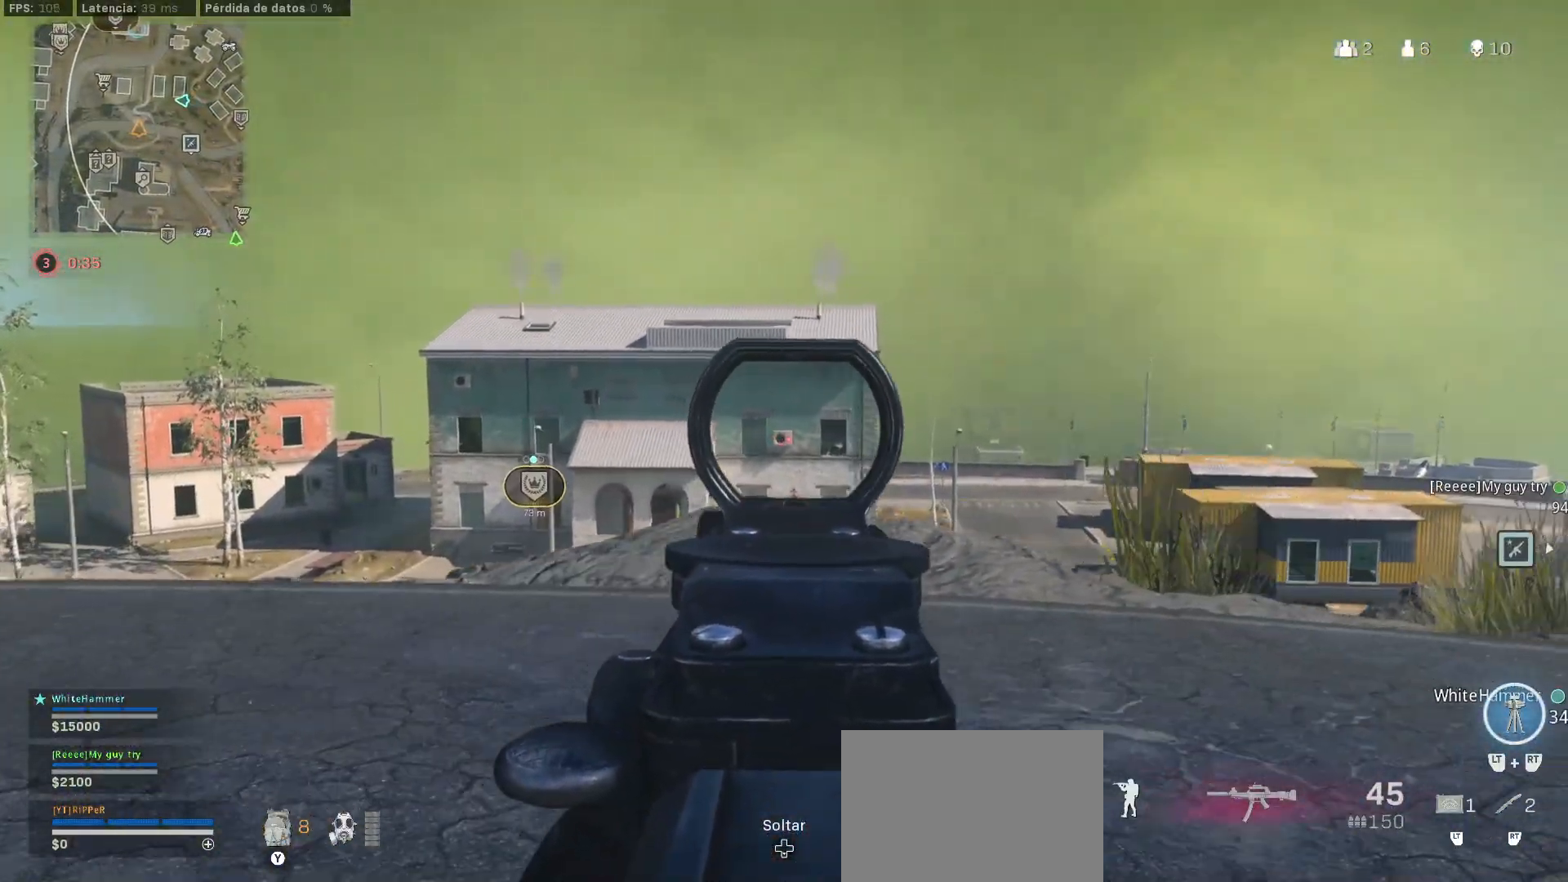
{"dt_ms": 500, "buttons": ["L1"], "left_stick": "right", "right_stick": "center", "events": []}
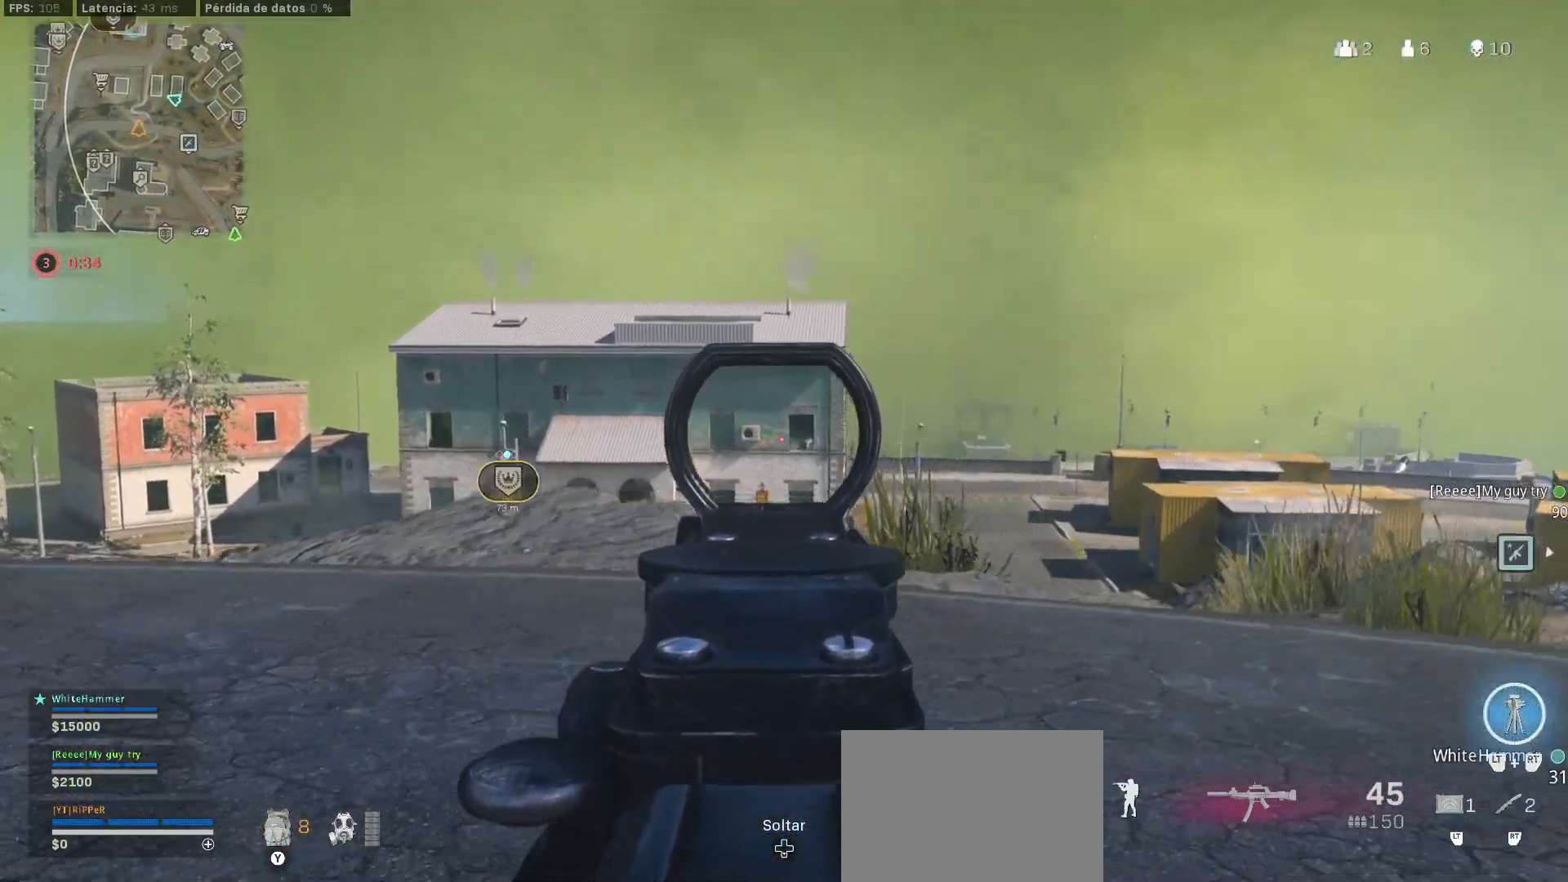
{"dt_ms": 500, "buttons": ["CIRCLE"], "left_stick": "right", "right_stick": "center", "events": [[133, "TRIANGLE", "down"], [183, "TRIANGLE", "up"], [367, "CIRCLE", "down"], [367, "L1", "up"], [367, "left_stick", "up-right"], [500, "left_stick", "right"]]}
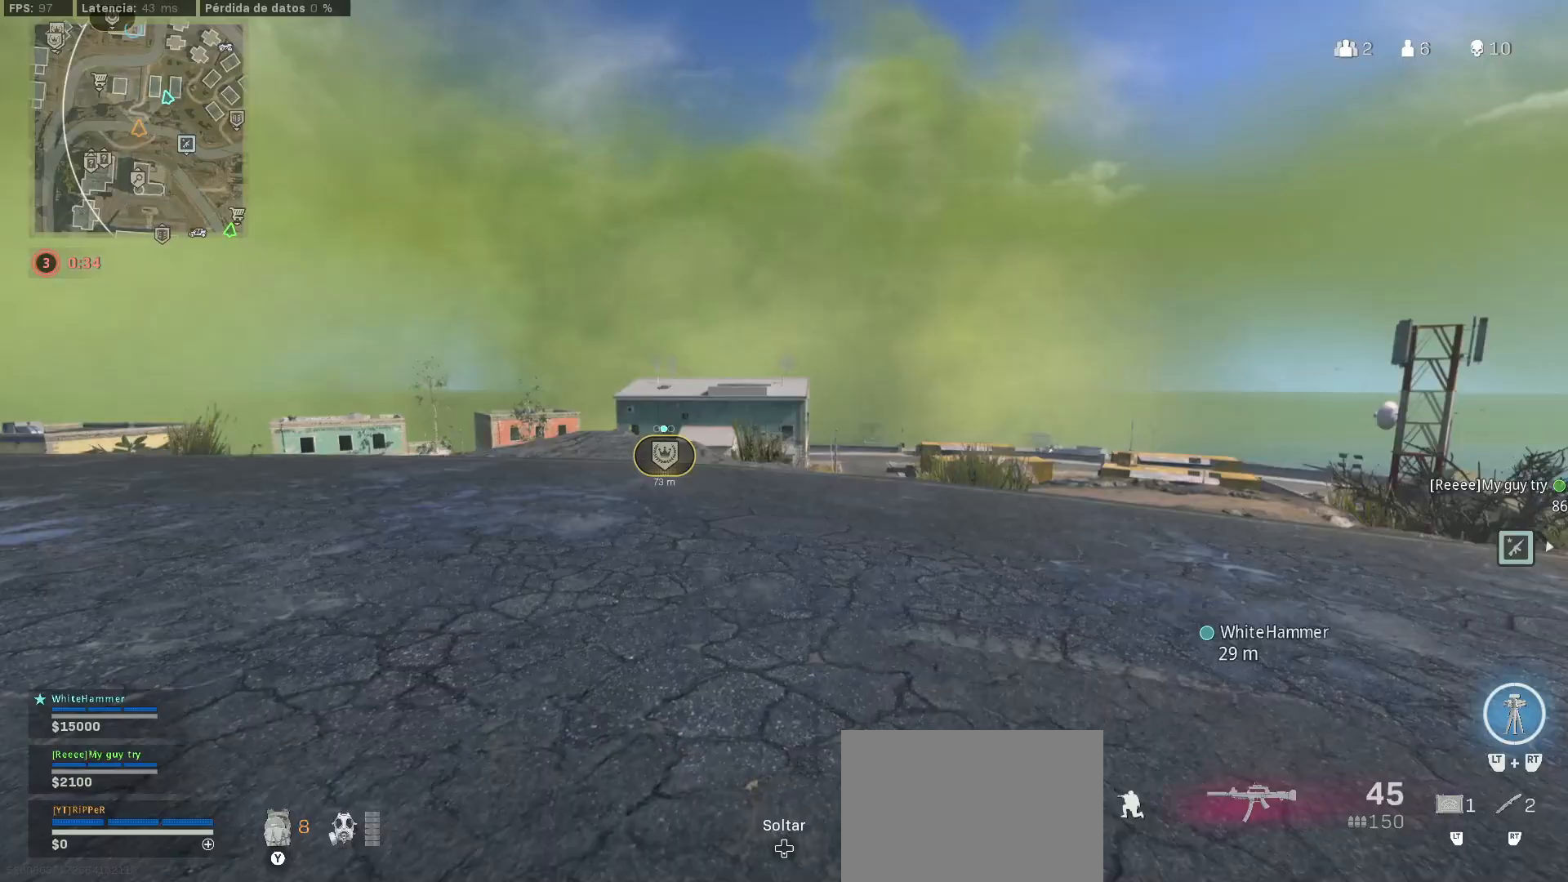
{"dt_ms": 500, "buttons": ["L1"], "left_stick": "center", "right_stick": "center", "events": [[267, "CIRCLE", "up"], [267, "L1", "down"], [267, "left_stick", "center"], [350, "CIRCLE", "down"], [400, "CIRCLE", "up"]]}
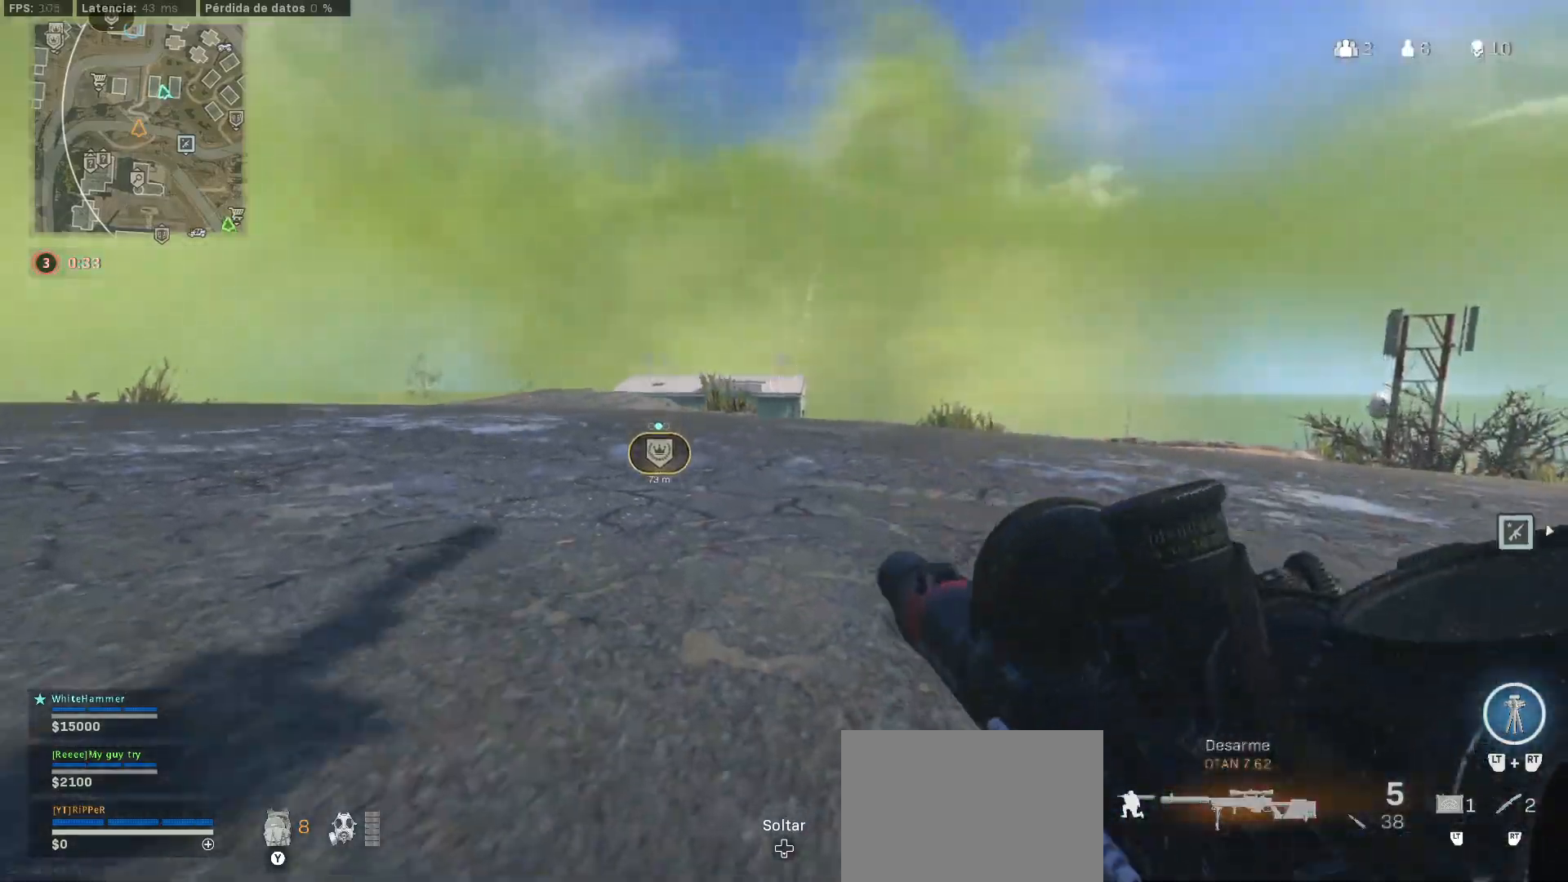
{"dt_ms": 500, "buttons": ["L1"], "left_stick": "left", "right_stick": "center"}
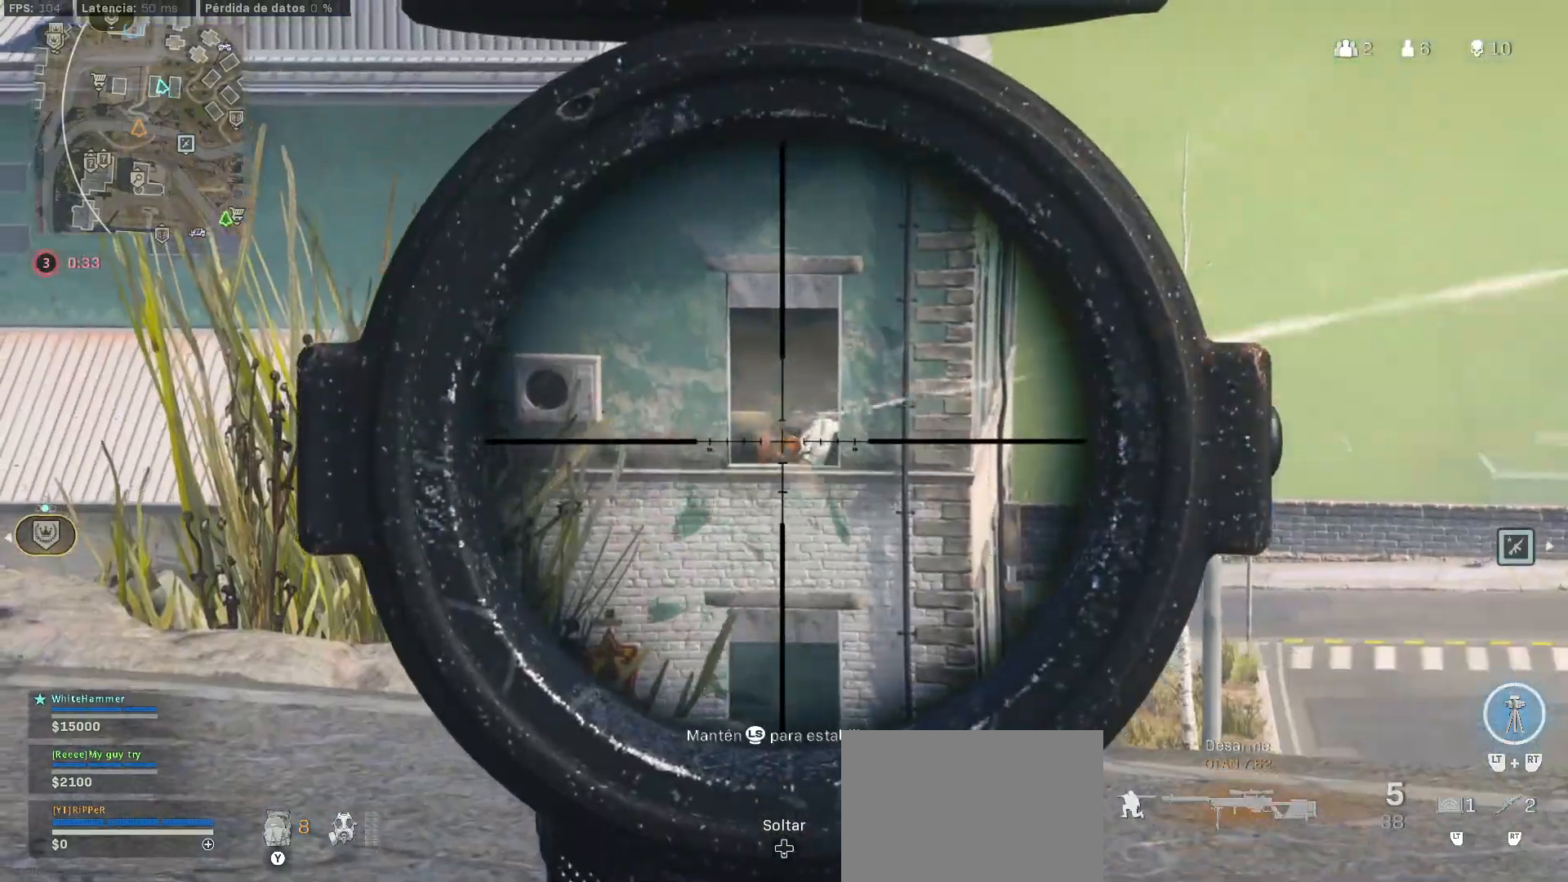
{"dt_ms": 500, "buttons": ["CIRCLE"], "left_stick": "left", "right_stick": "center", "events": [[200, "CIRCLE", "down"], [200, "L1", "up"], [200, "R1", "down"], [400, "CIRCLE", "up"], [400, "R1", "up"], [500, "CIRCLE", "down"]]}
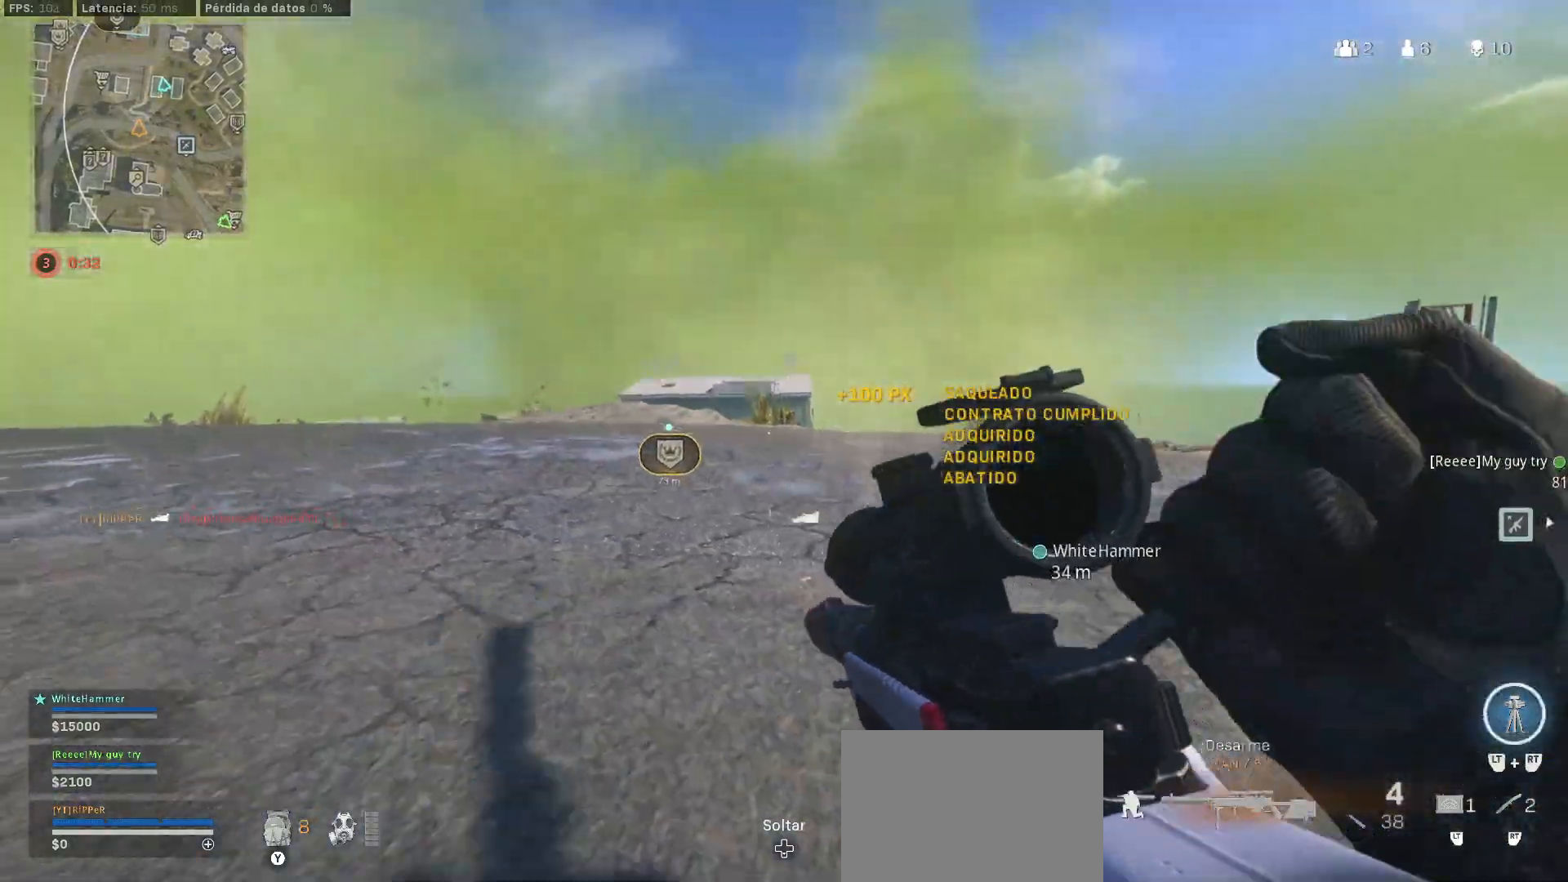
{"dt_ms": 500, "buttons": ["L1"], "left_stick": "up-right", "right_stick": "center", "events": [[33, "left_stick", "center"], [83, "CIRCLE", "up"], [83, "L1", "down"], [83, "left_stick", "up-right"]]}
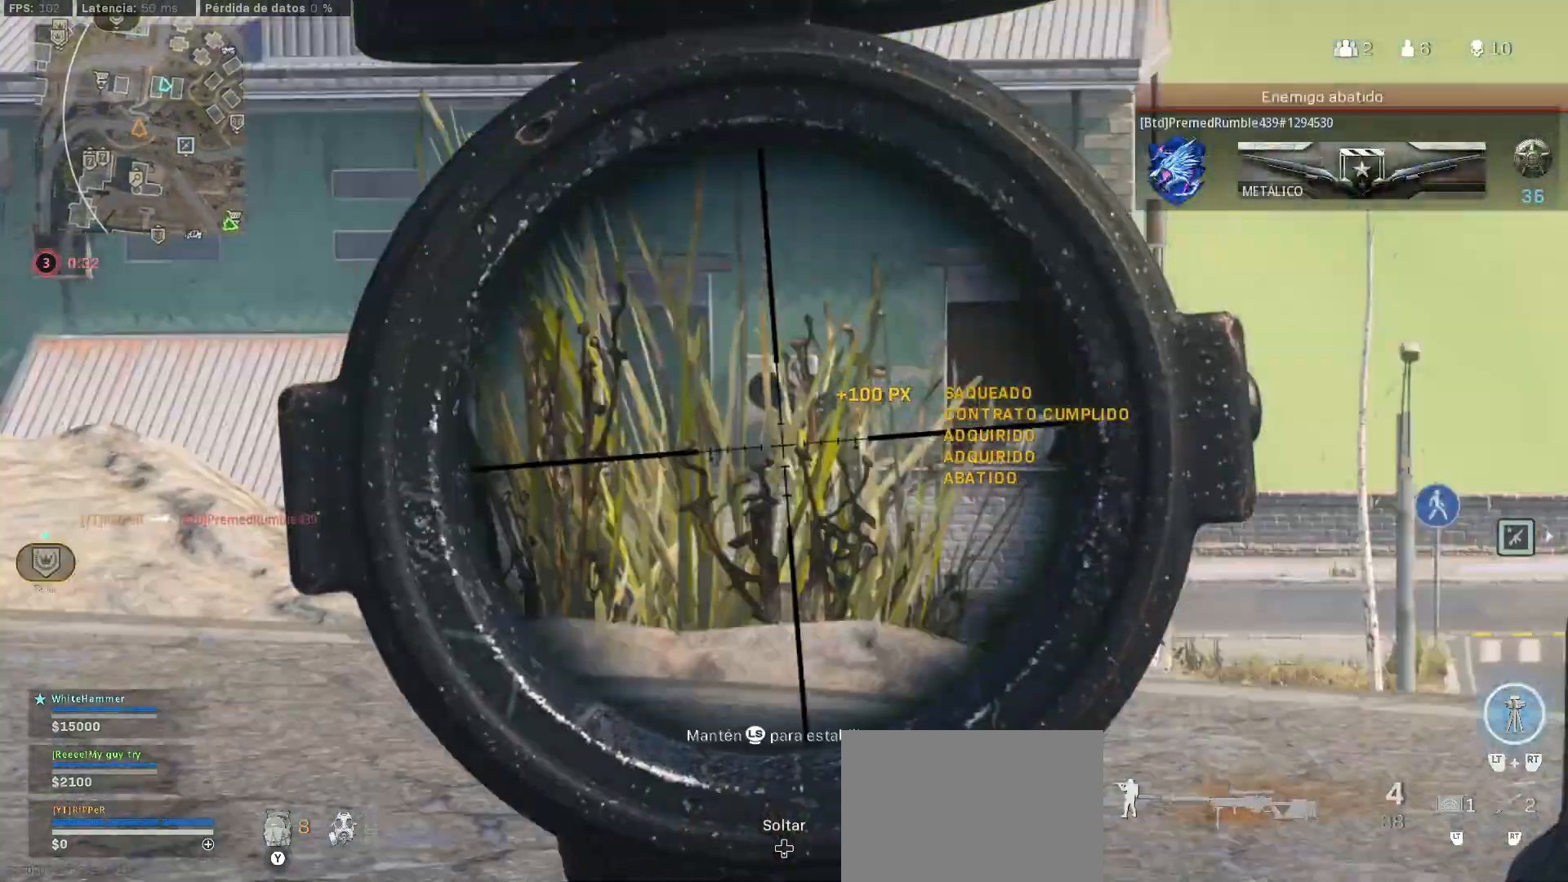
{"dt_ms": 500, "buttons": ["L1"], "left_stick": "down-left", "right_stick": "center"}
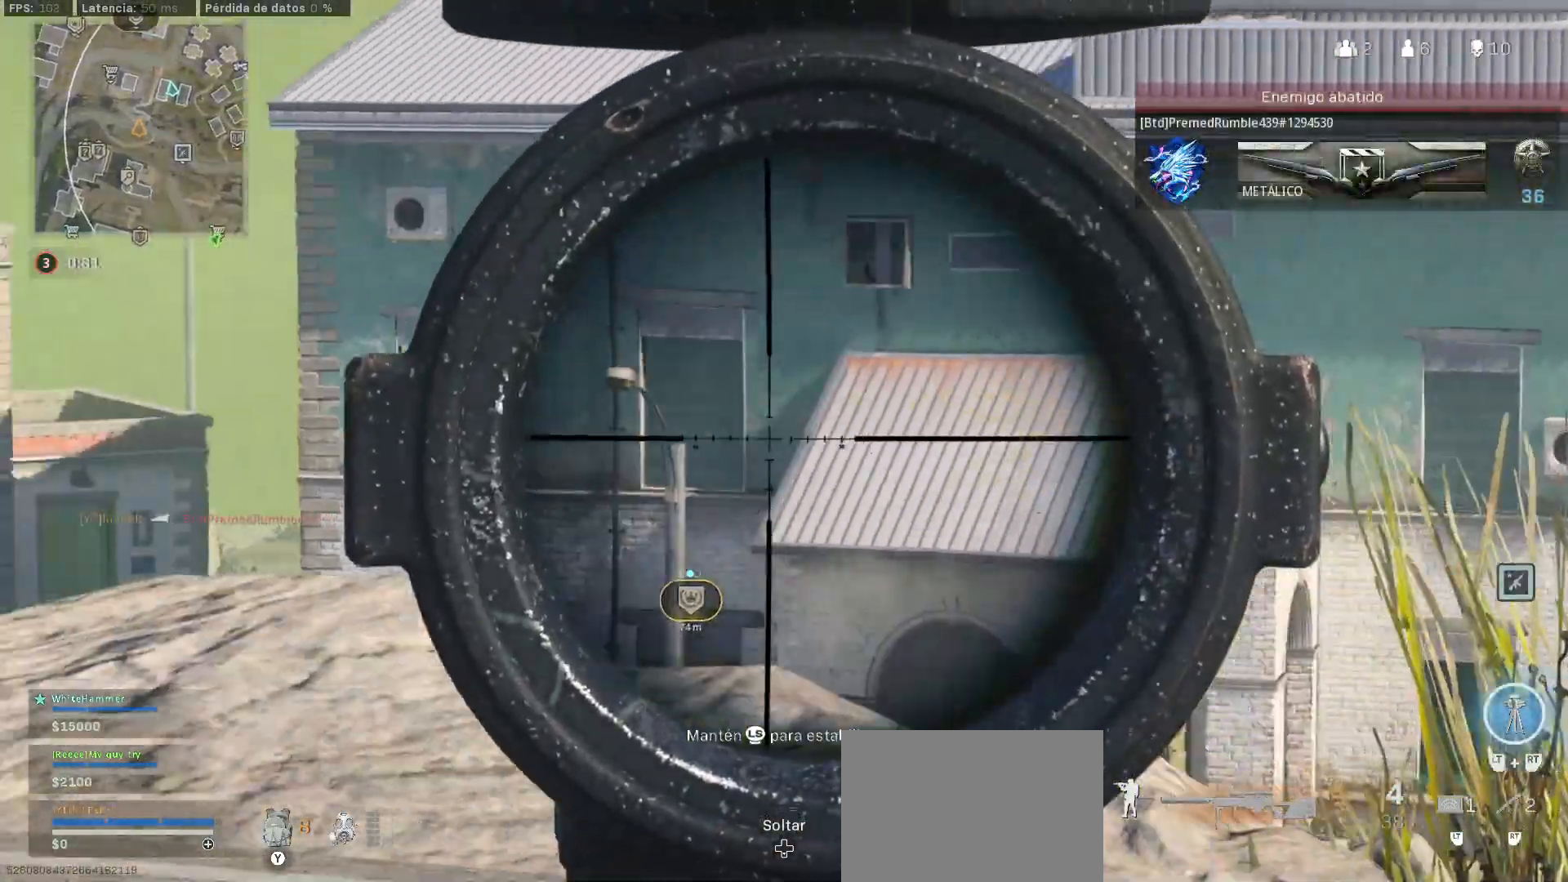
{"dt_ms": 1000, "buttons": ["L1"], "left_stick": "down-left", "right_stick": "left"}
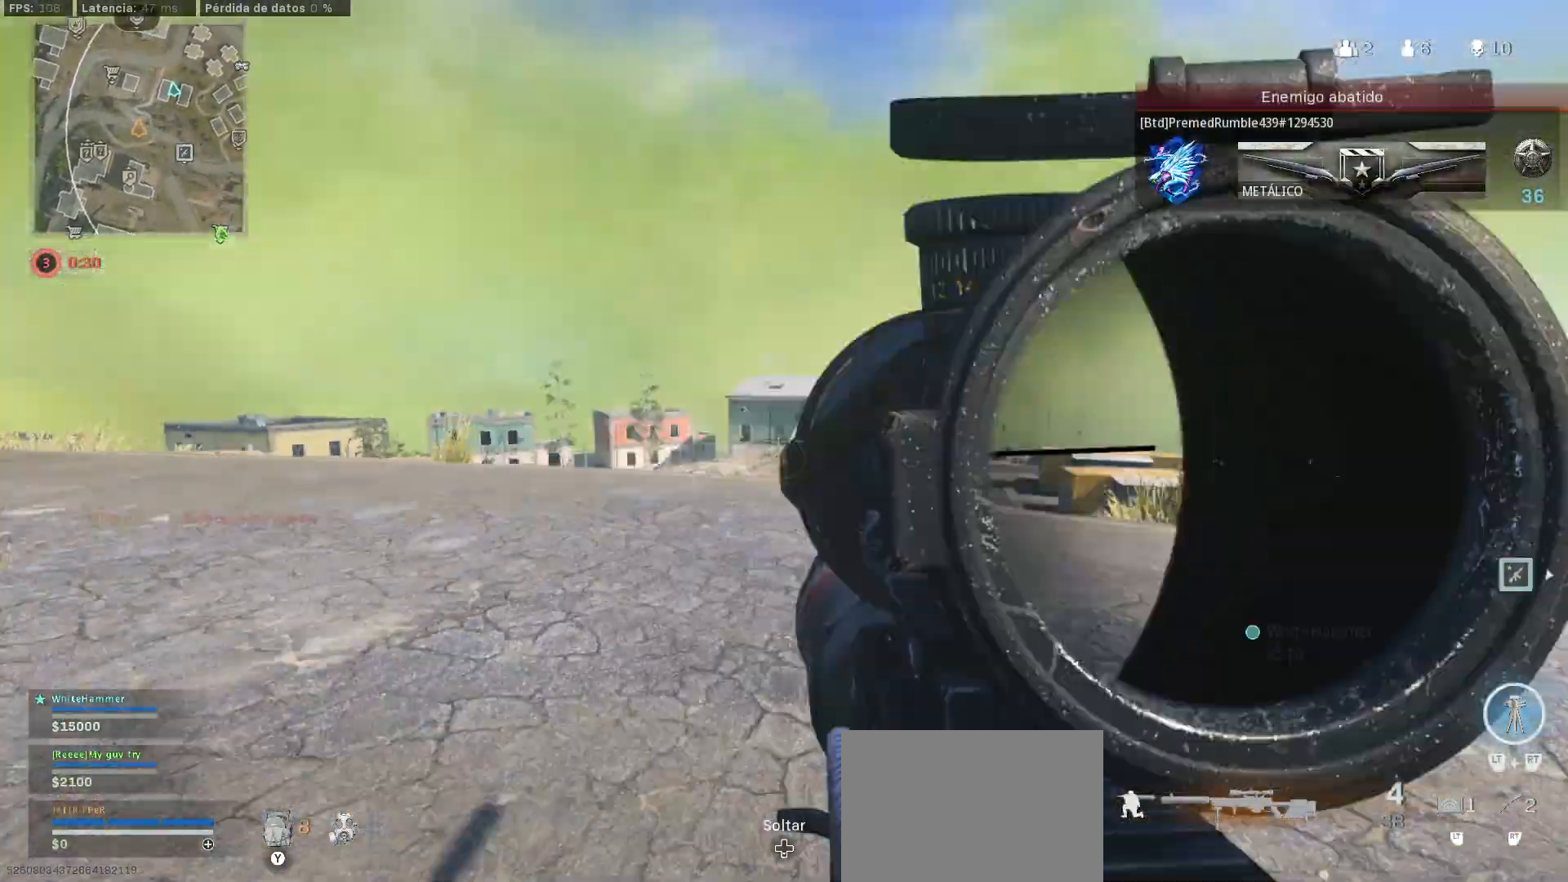
{"dt_ms": 1000, "buttons": ["L1"], "left_stick": "up-left", "right_stick": "center"}